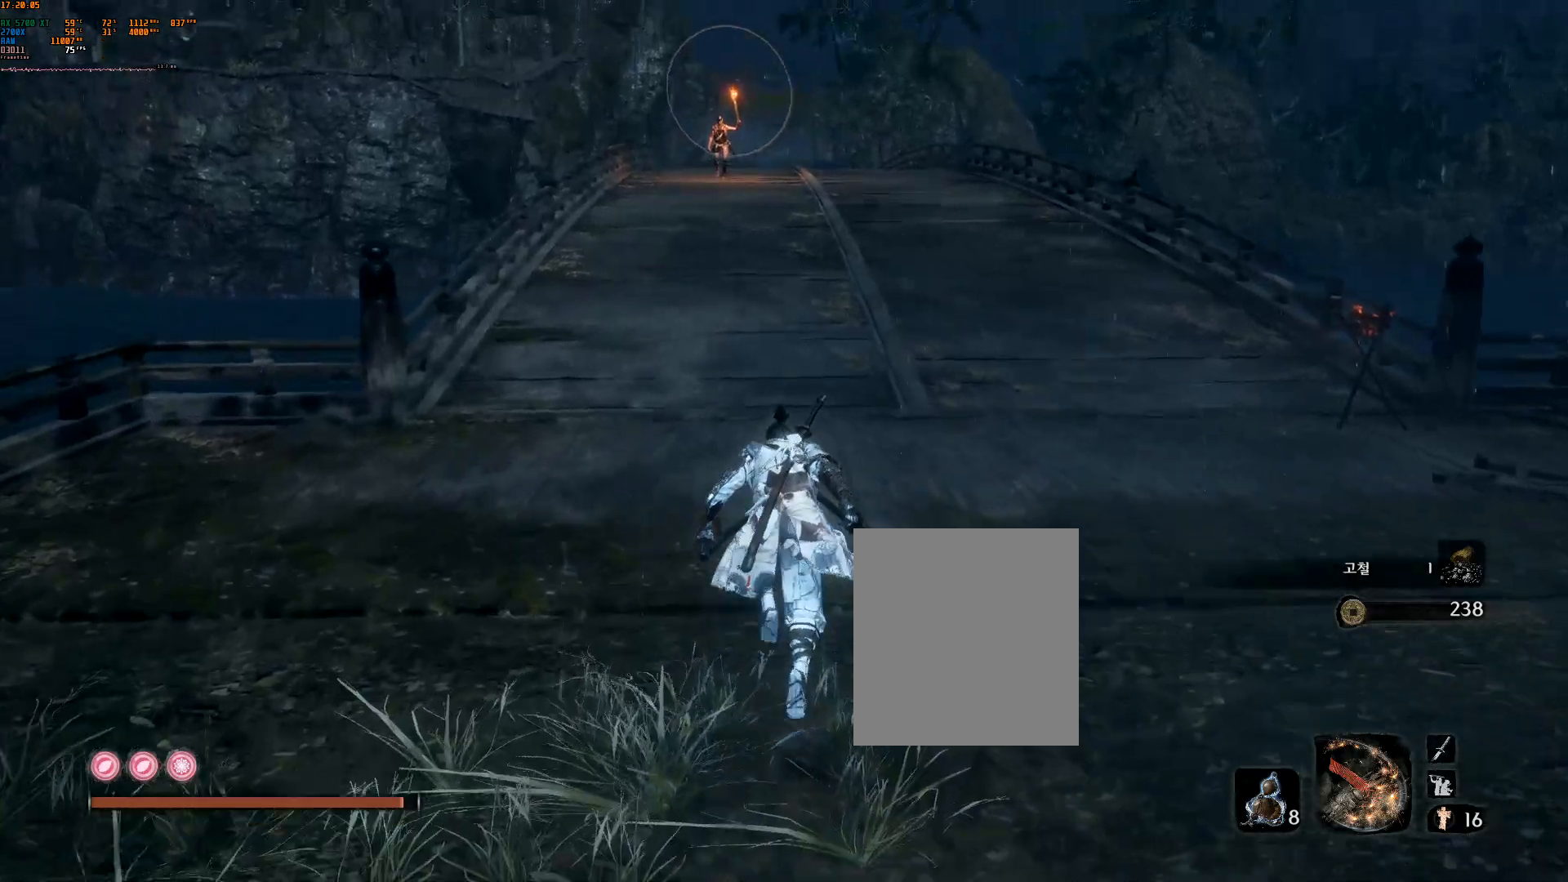
Gameplay with a controller (Xbox layout); each line is a JSON object with the inputs held at the frame after it. "events" lists button and stick changes between this image and that frame as [ms after this image, input, new state], when the widget could be followed in between. Not read: L3 R3 TOUCHPAD other_buttons right_stick.
{"buttons": [], "left_stick": "up", "events": []}
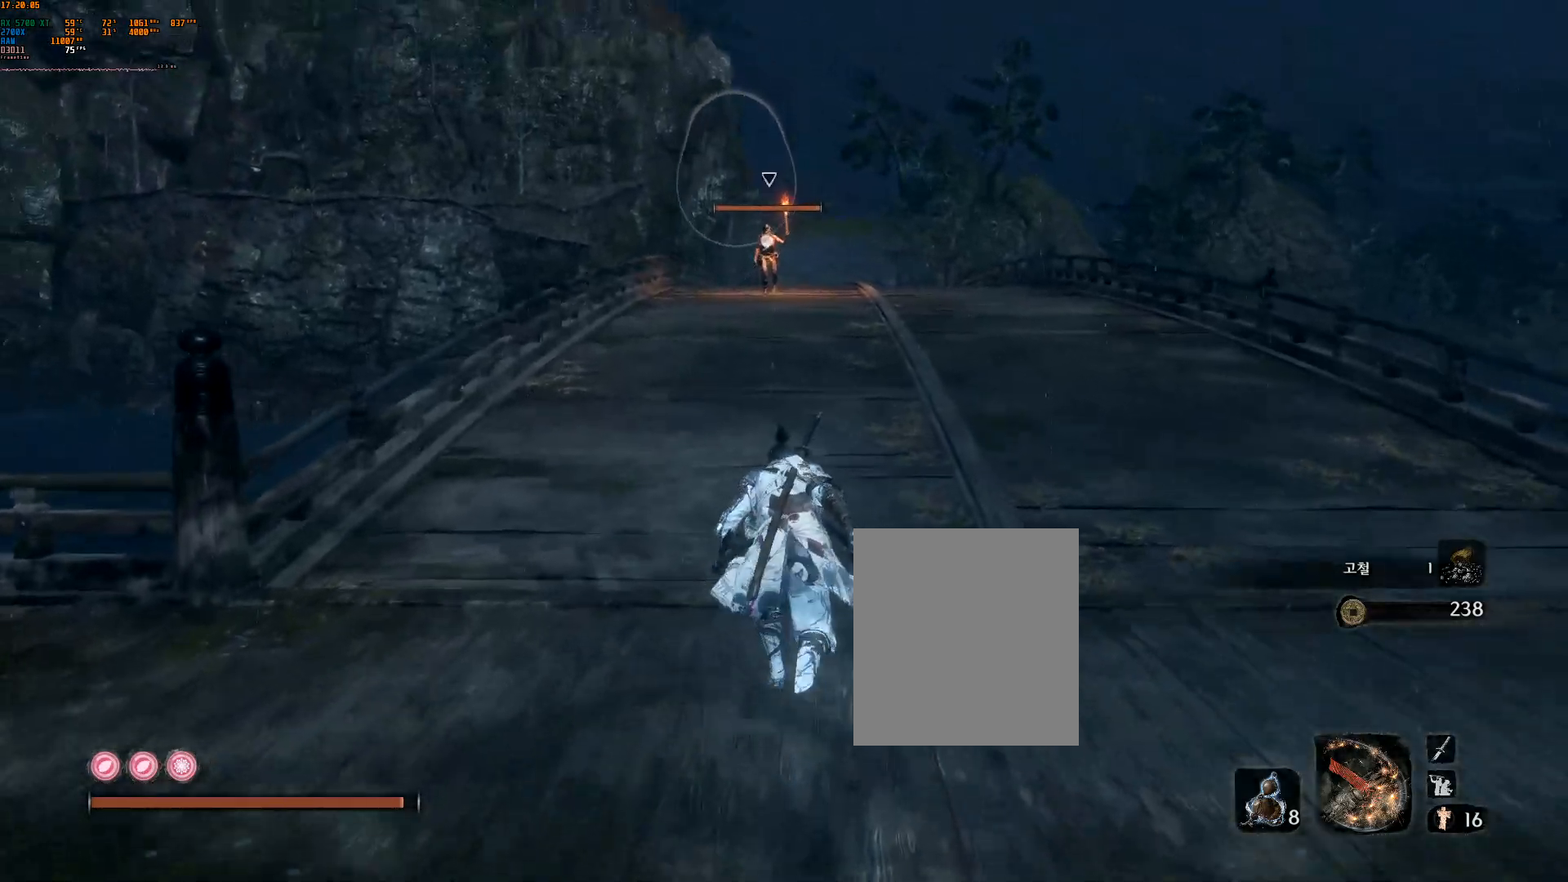
{"buttons": [], "left_stick": "up", "events": []}
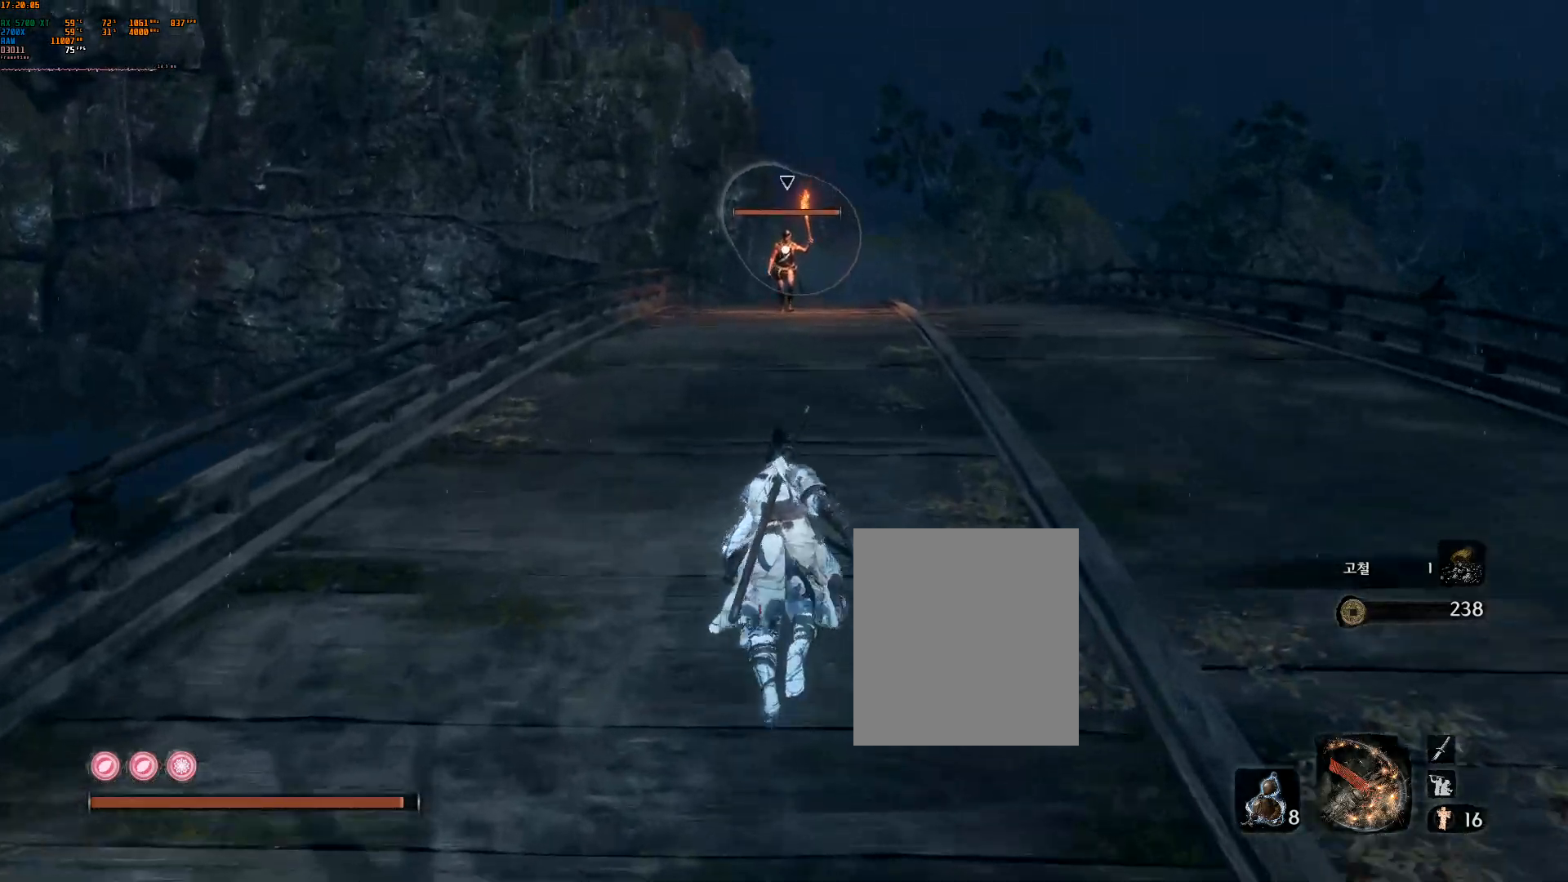
{"buttons": [], "left_stick": "up", "events": []}
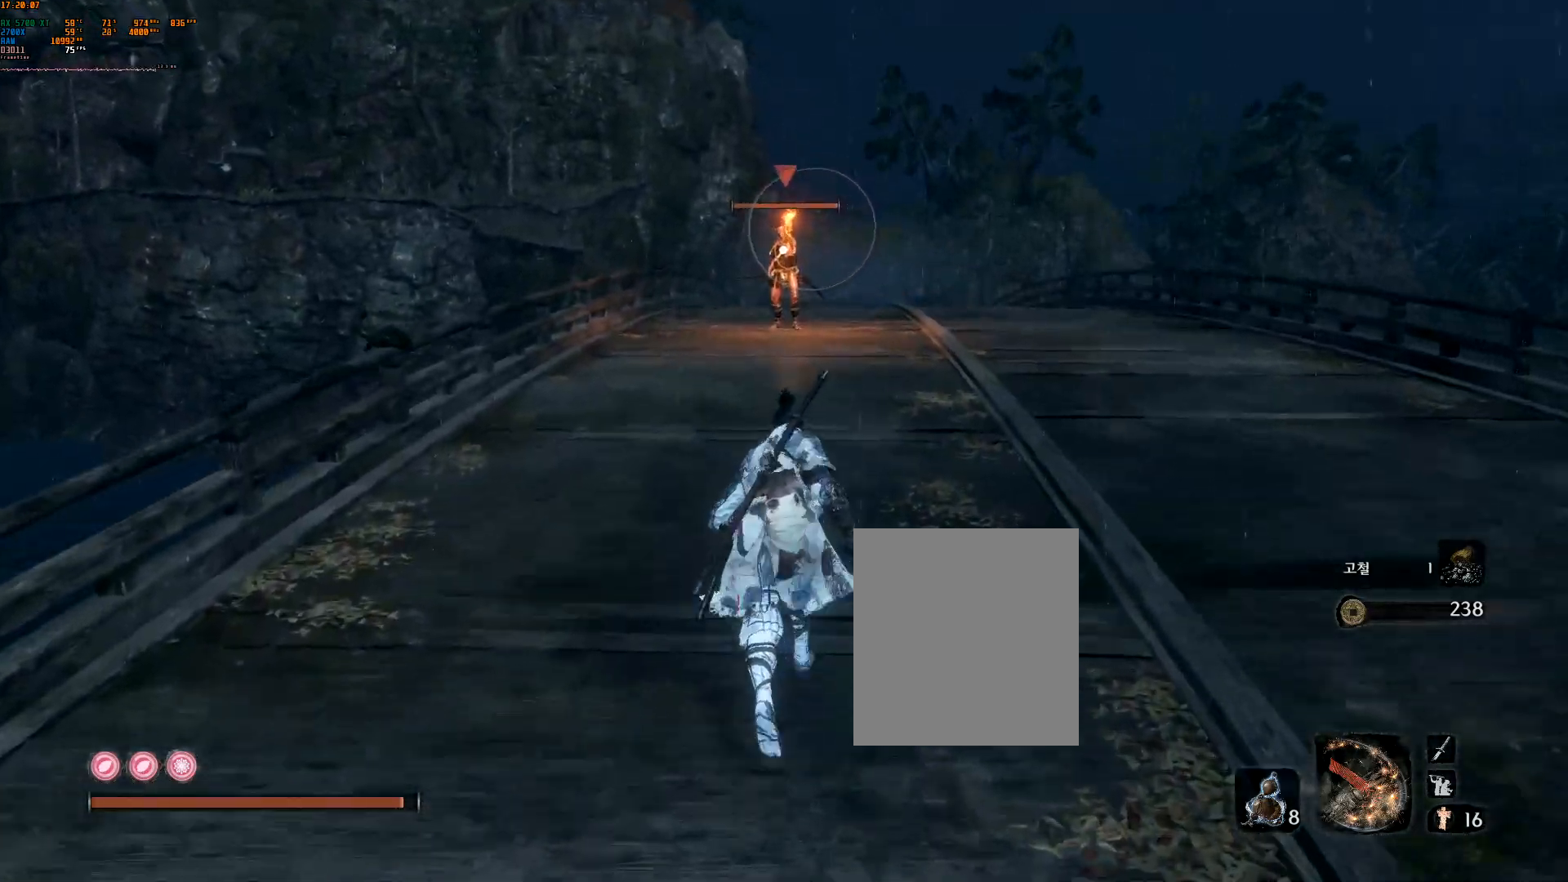
{"buttons": [], "left_stick": "up", "events": []}
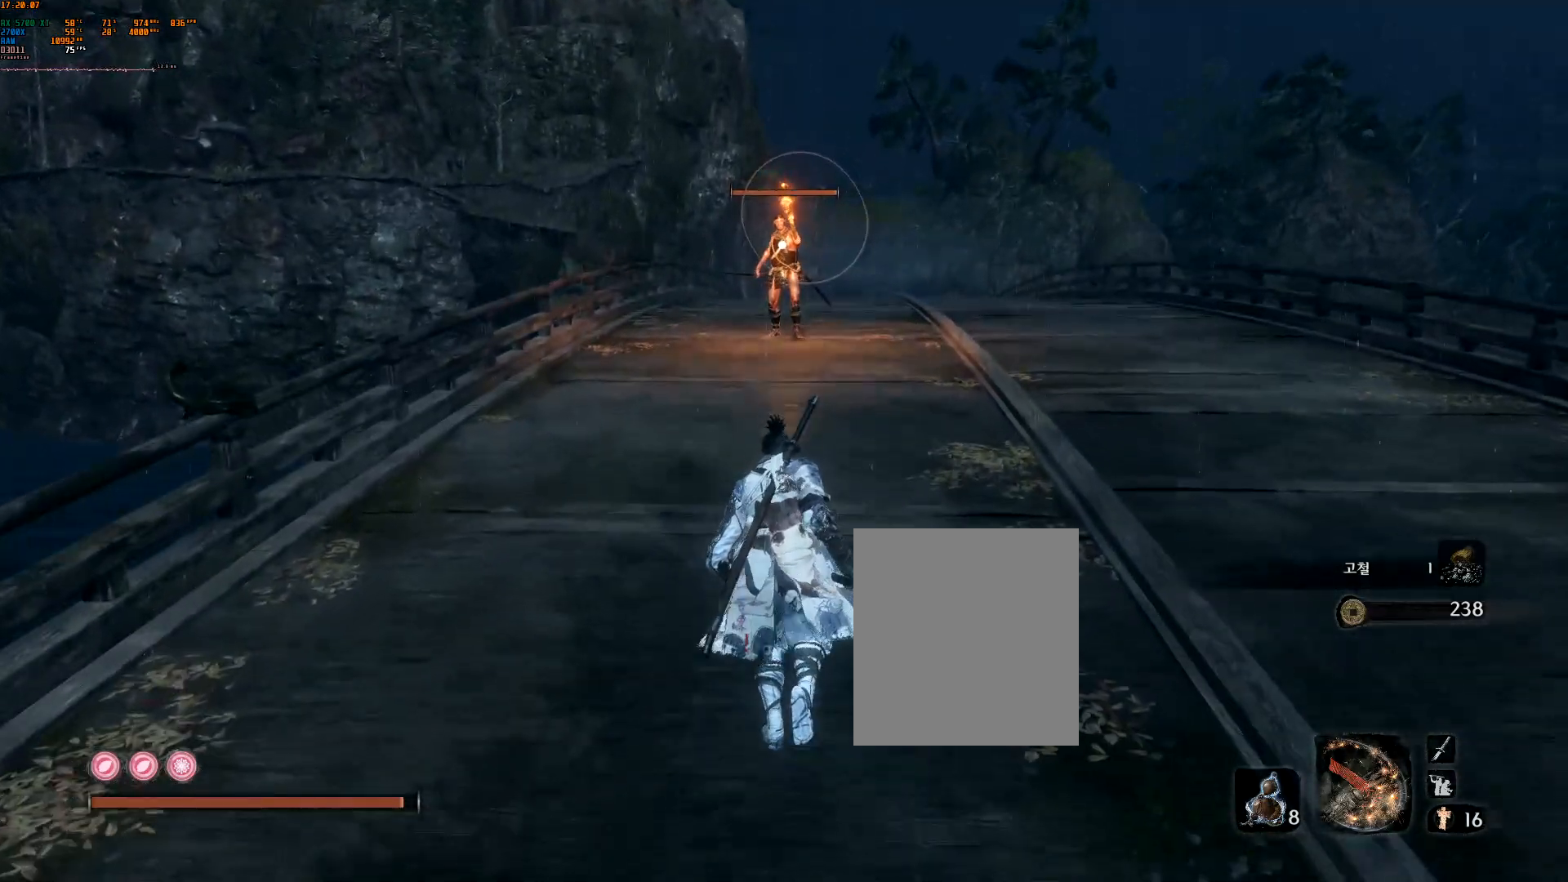
{"buttons": [], "left_stick": "up", "events": []}
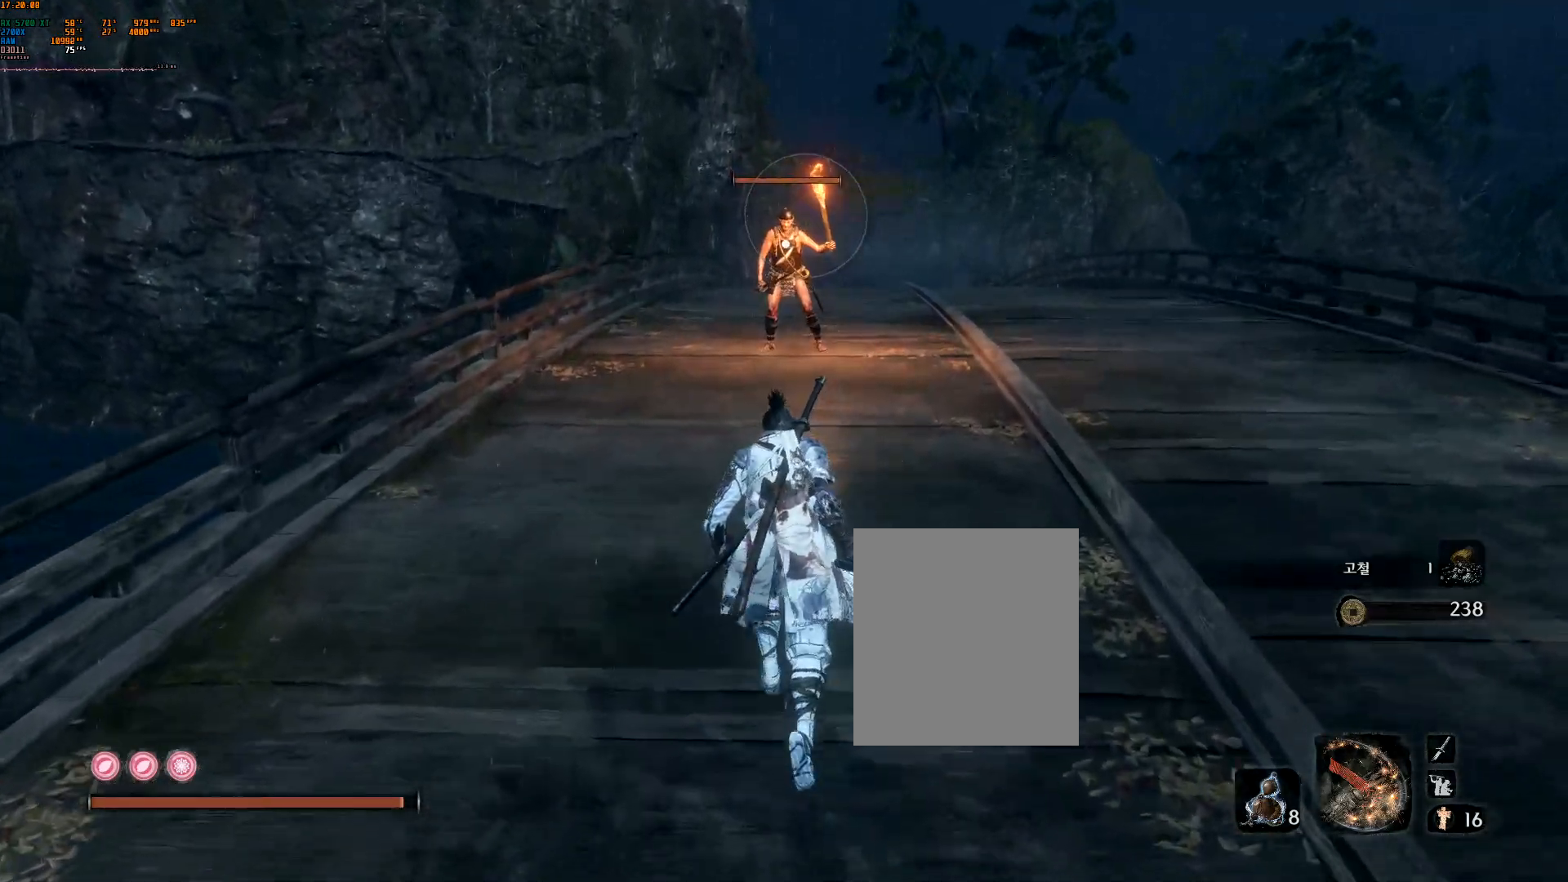
{"buttons": [], "left_stick": "center", "events": [[83, "left_stick", "center"]]}
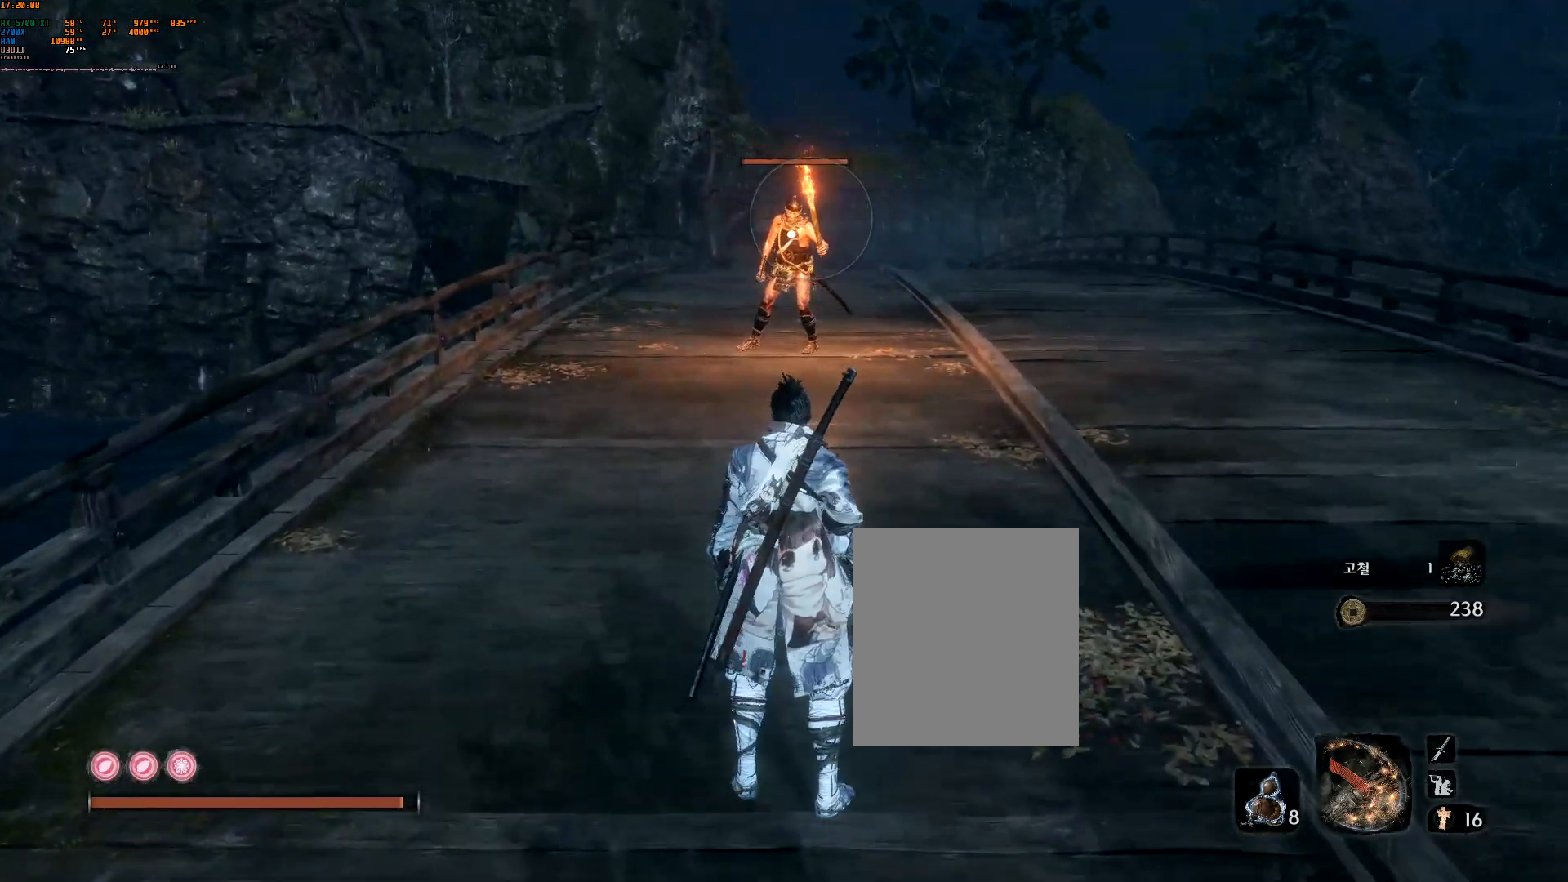
{"buttons": [], "left_stick": "up", "events": [[167, "left_stick", "up"]]}
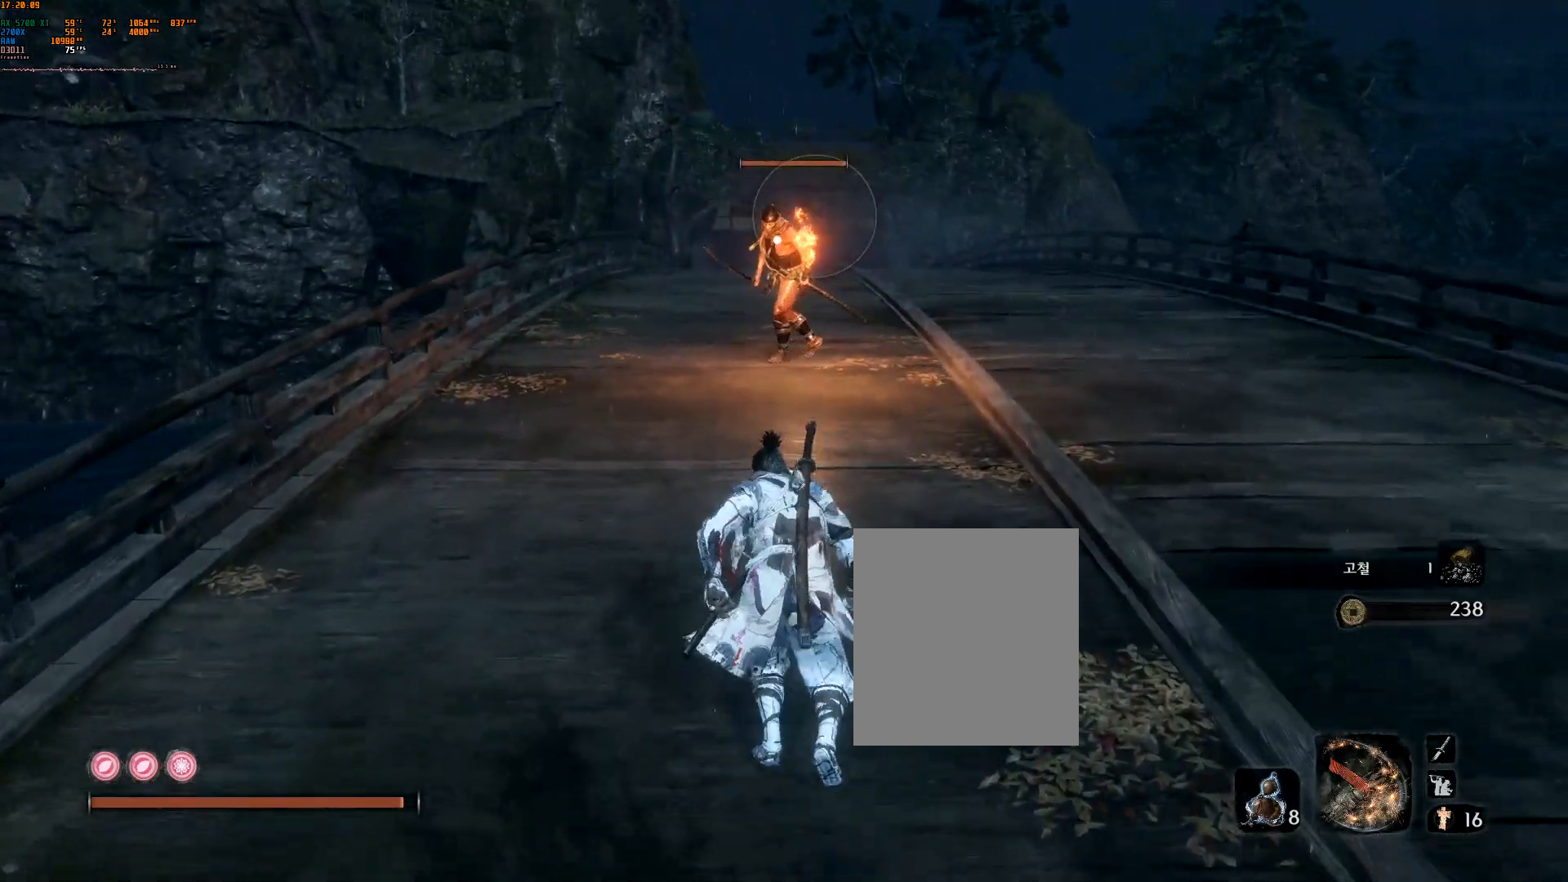
{"buttons": [], "left_stick": "center", "events": [[250, "left_stick", "center"]]}
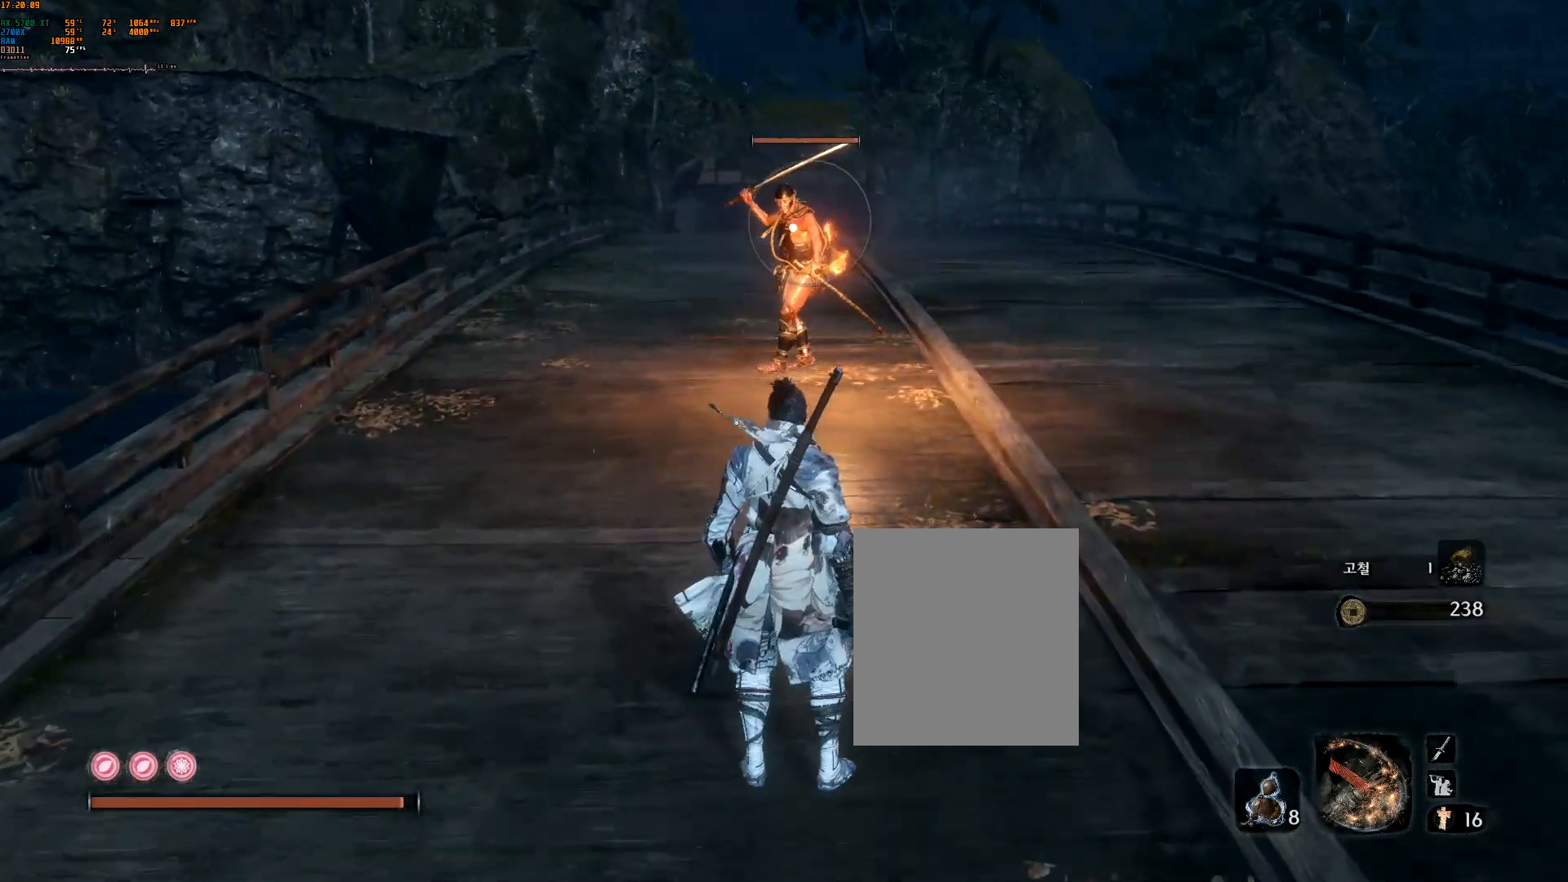
{"buttons": [], "left_stick": "center", "events": []}
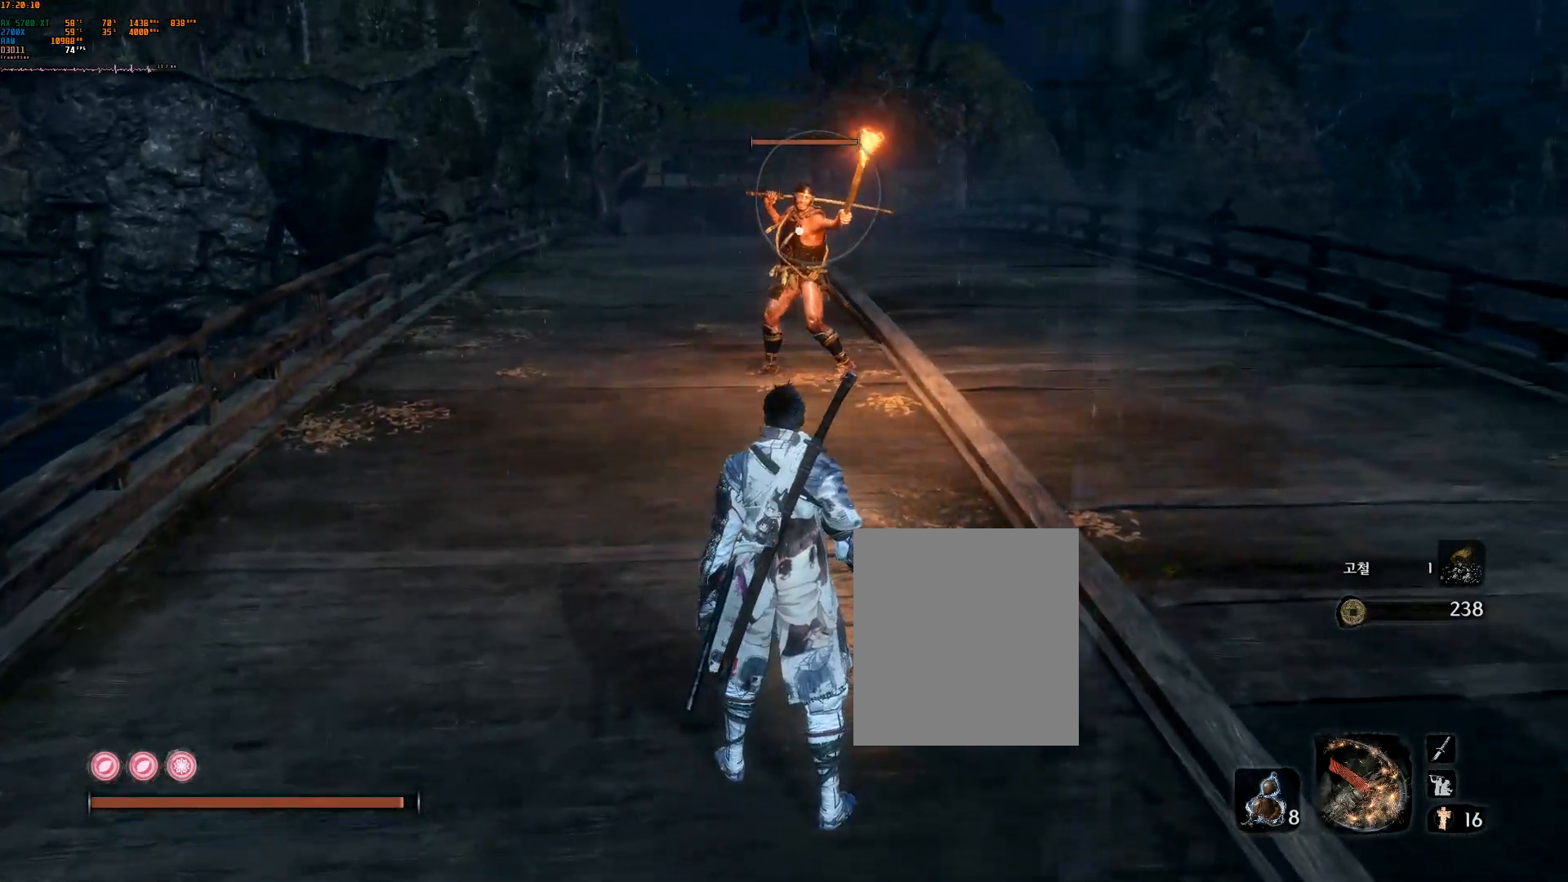
{"buttons": [], "left_stick": "center", "events": []}
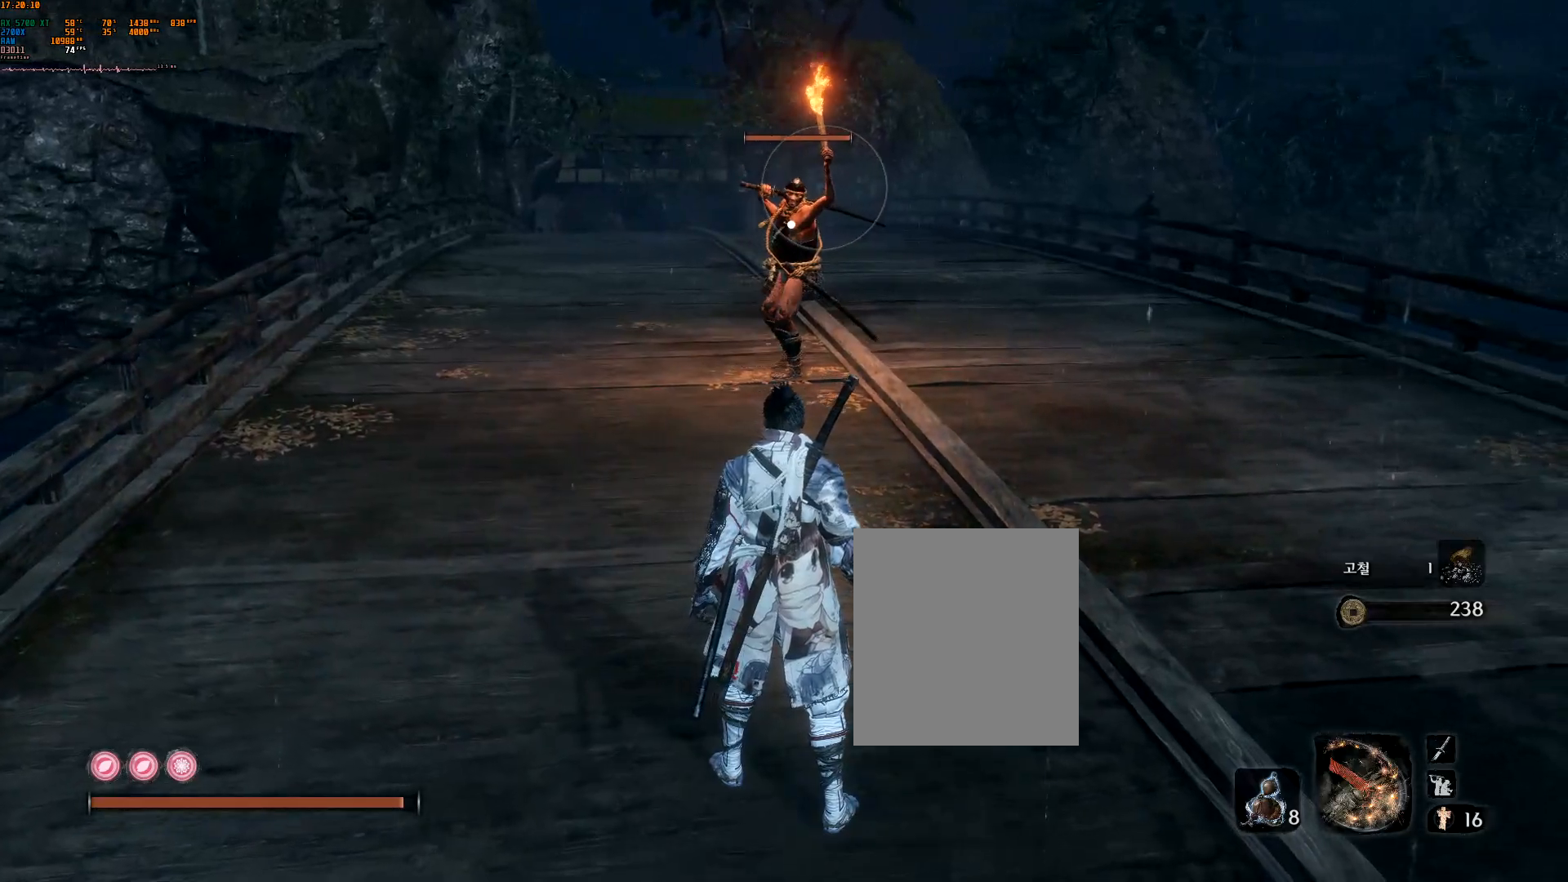
{"buttons": [], "left_stick": "up", "events": [[17, "left_stick", "up"]]}
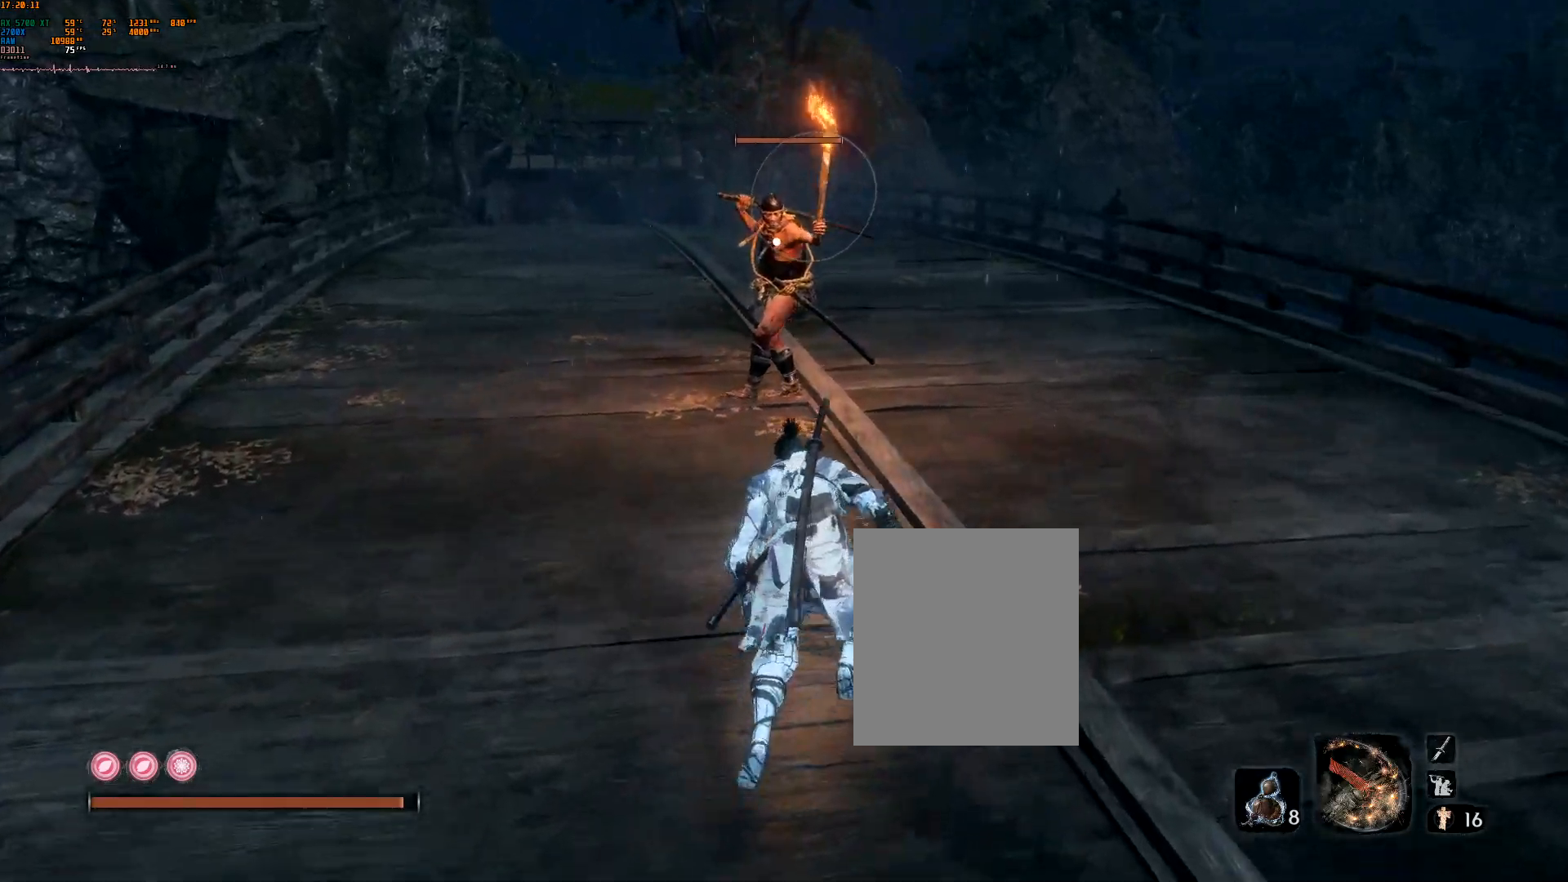
{"buttons": ["L2"], "left_stick": "center", "events": [[83, "left_stick", "center"], [150, "L2", "down"]]}
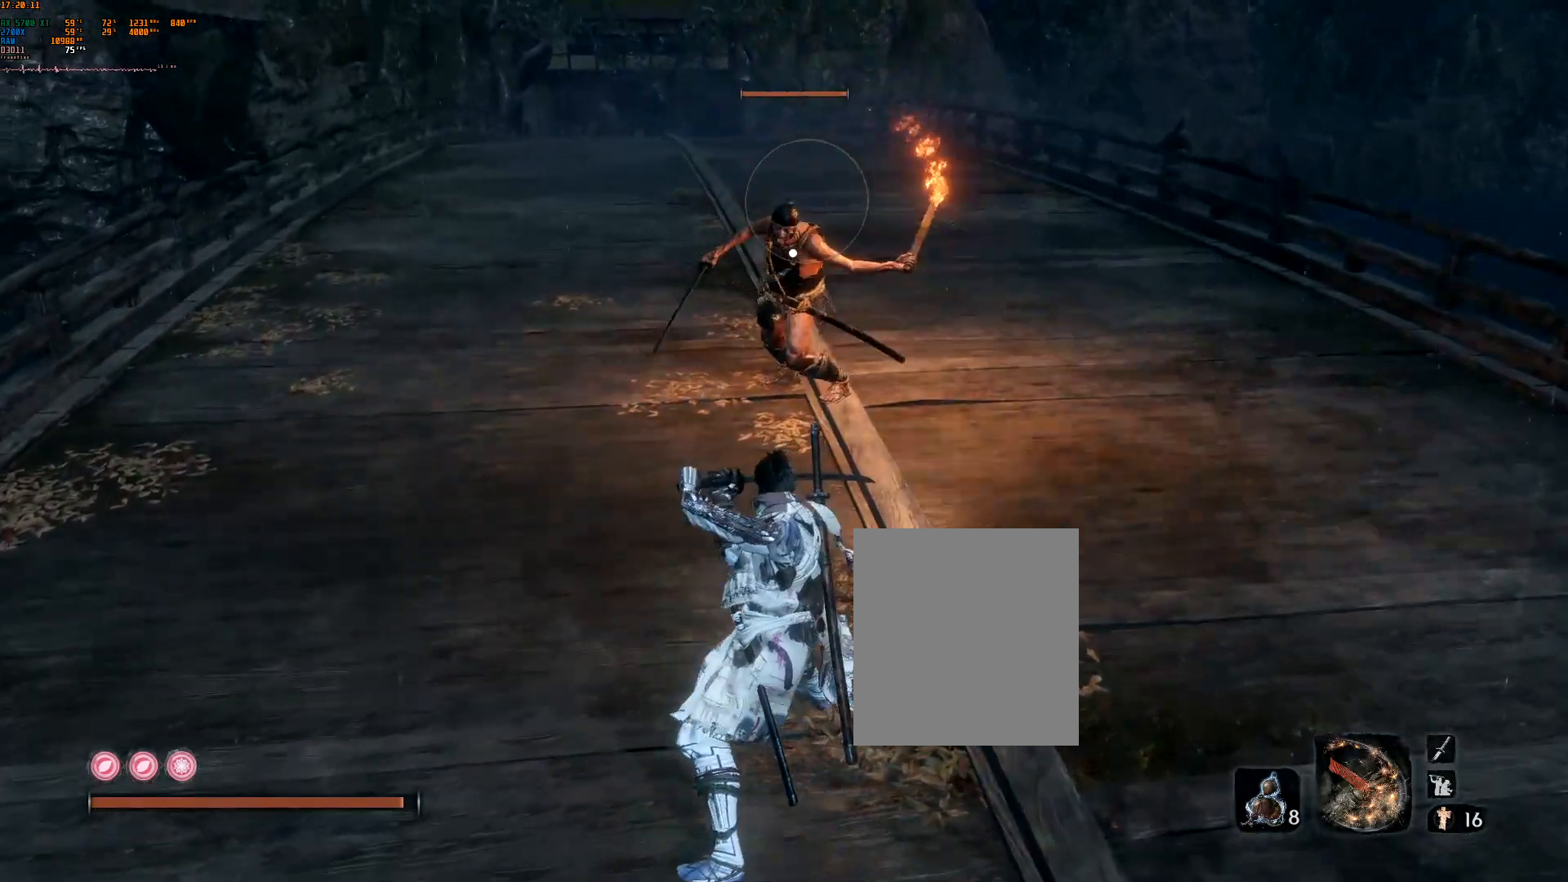
{"buttons": [], "left_stick": "down", "events": [[50, "R2", "down"], [100, "R2", "up"], [117, "L2", "up"], [250, "L2", "down"], [400, "L2", "up"], [433, "left_stick", "down"]]}
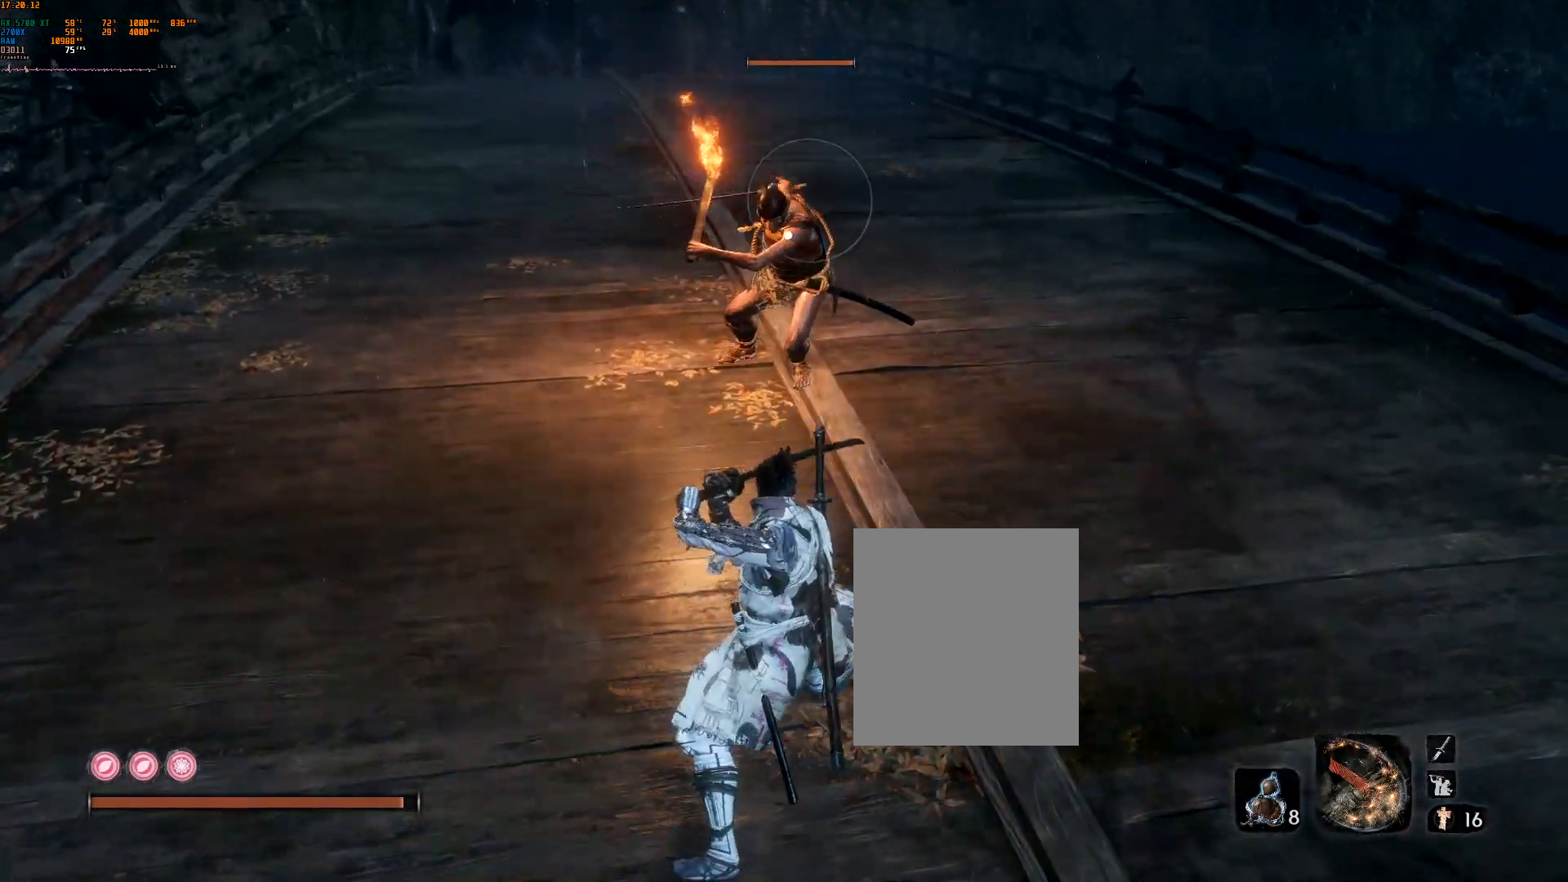
{"buttons": [], "left_stick": "center", "events": [[133, "L2", "down"], [217, "DPAD_RIGHT", "down"], [267, "L2", "up"], [283, "DPAD_RIGHT", "up"], [467, "left_stick", "center"]]}
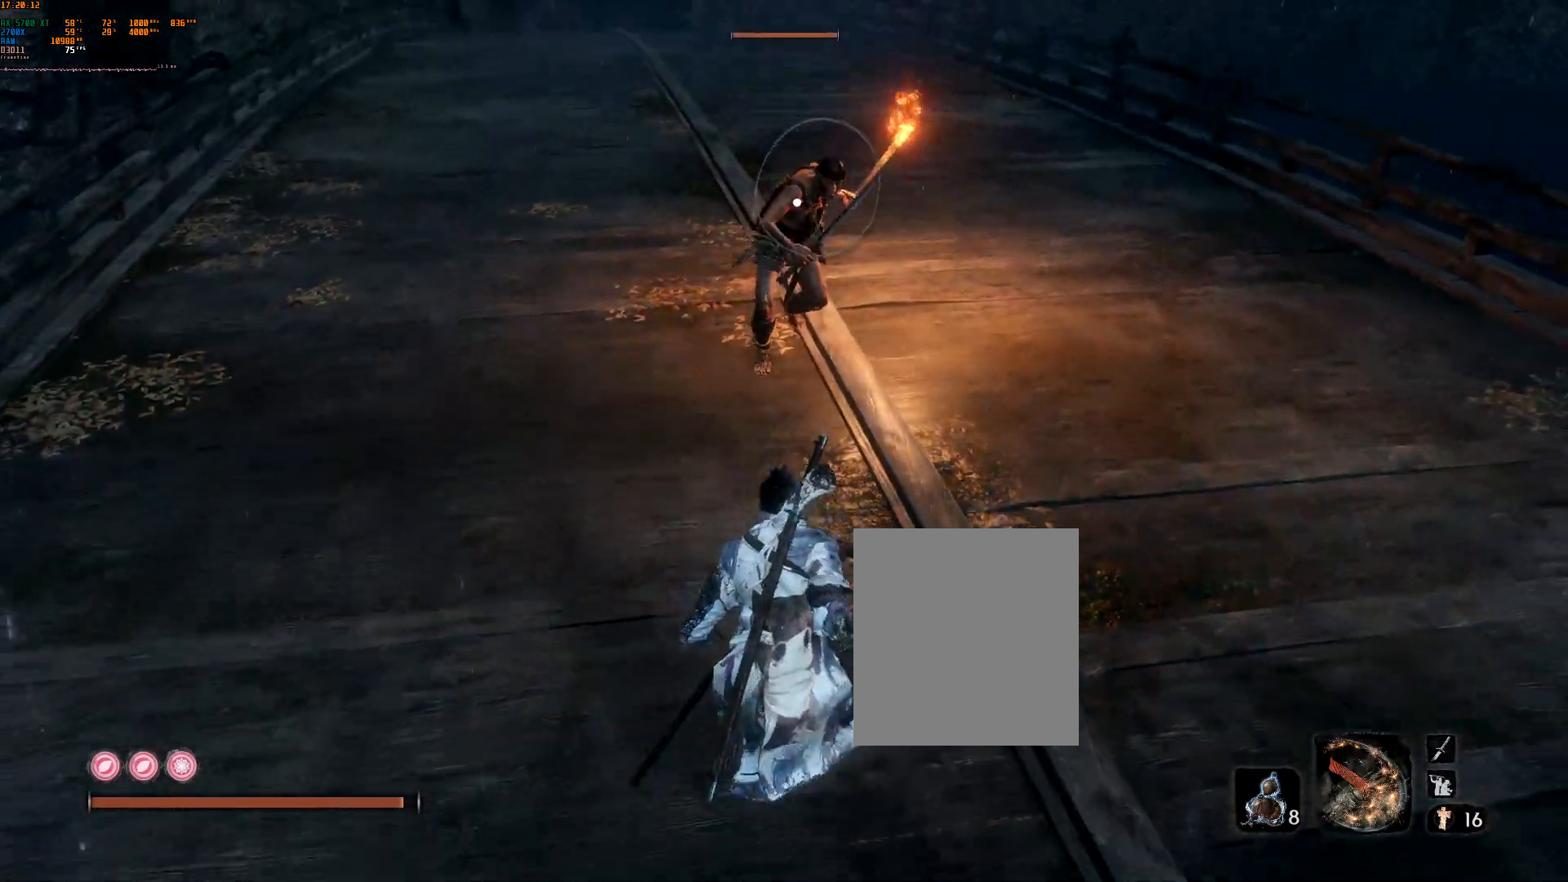
{"buttons": ["L2"], "left_stick": "center", "events": [[117, "L2", "down"], [300, "DPAD_DOWN", "down"], [350, "DPAD_DOWN", "up"]]}
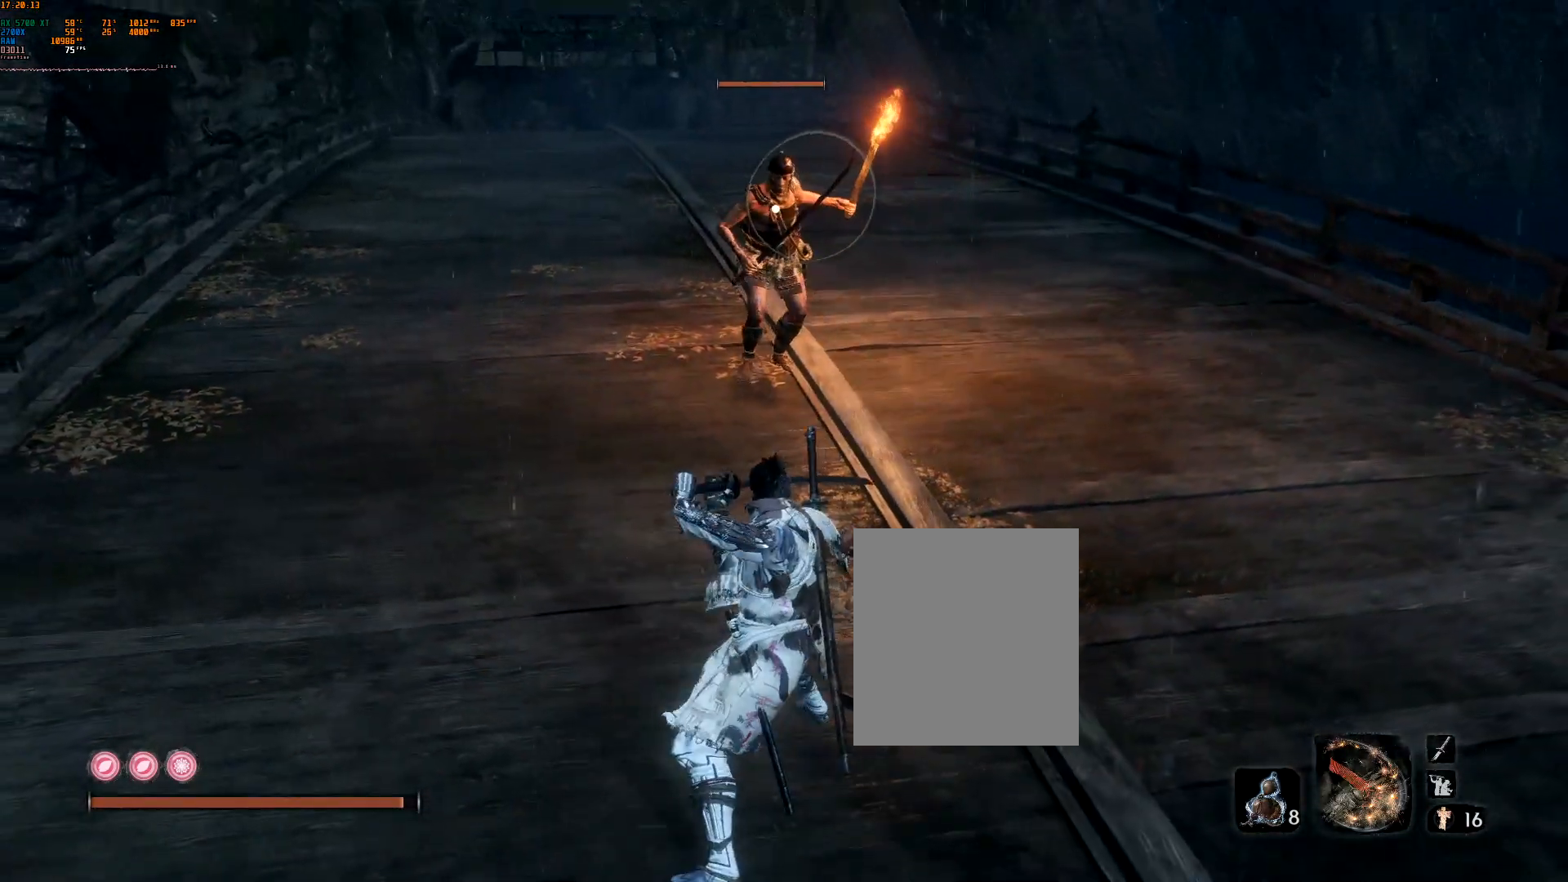
{"buttons": ["R2"], "left_stick": "center", "events": [[233, "L2", "up"], [233, "R2", "down"], [400, "L2", "down"], [483, "L2", "up"]]}
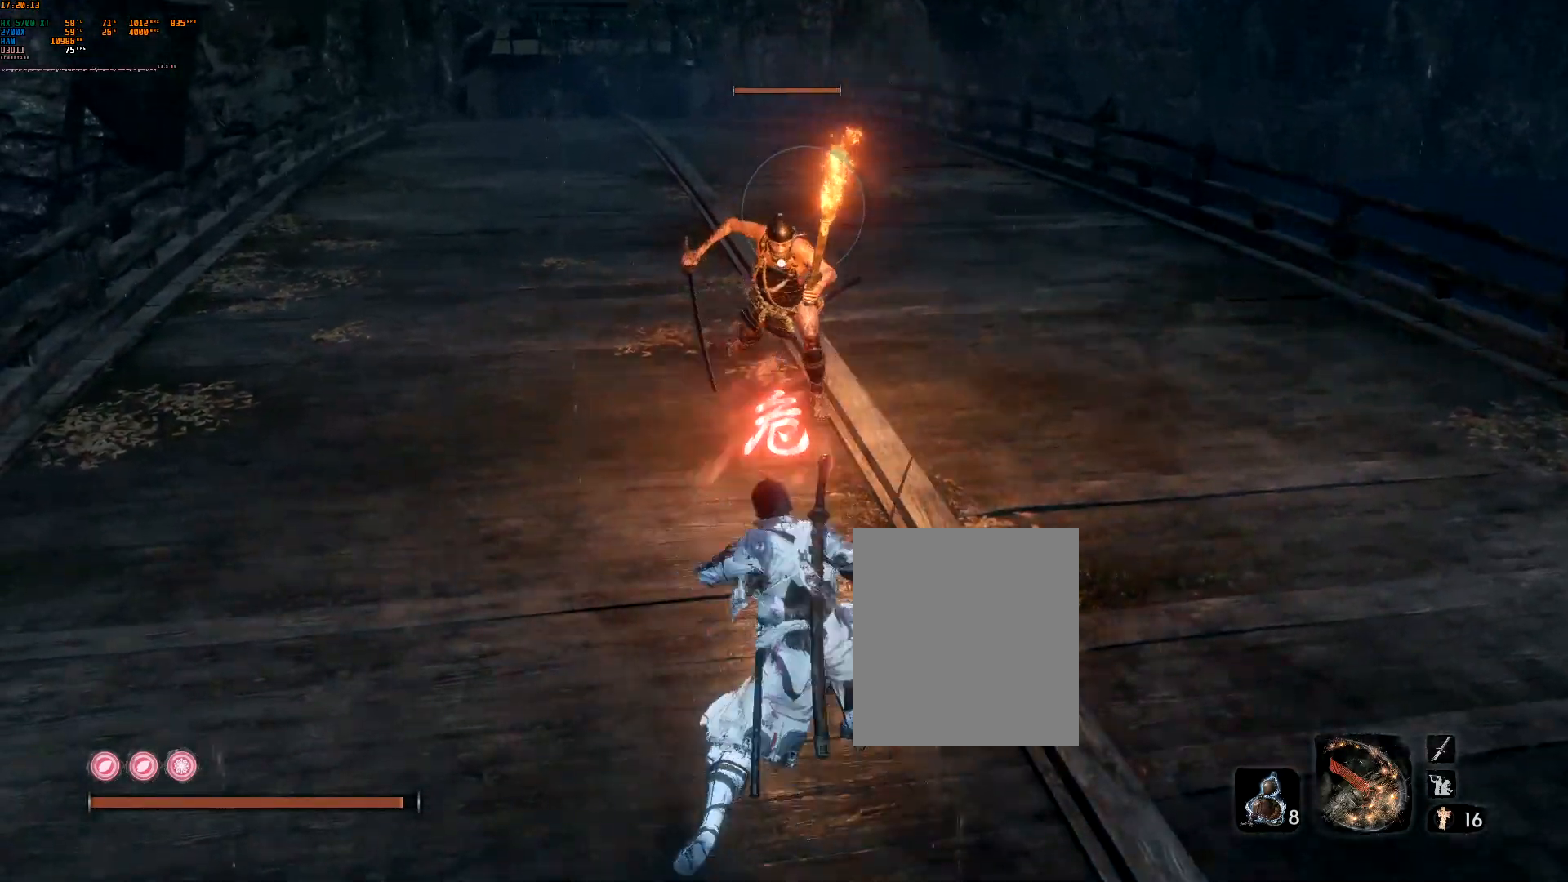
{"buttons": ["L2", "R2"], "left_stick": "center"}
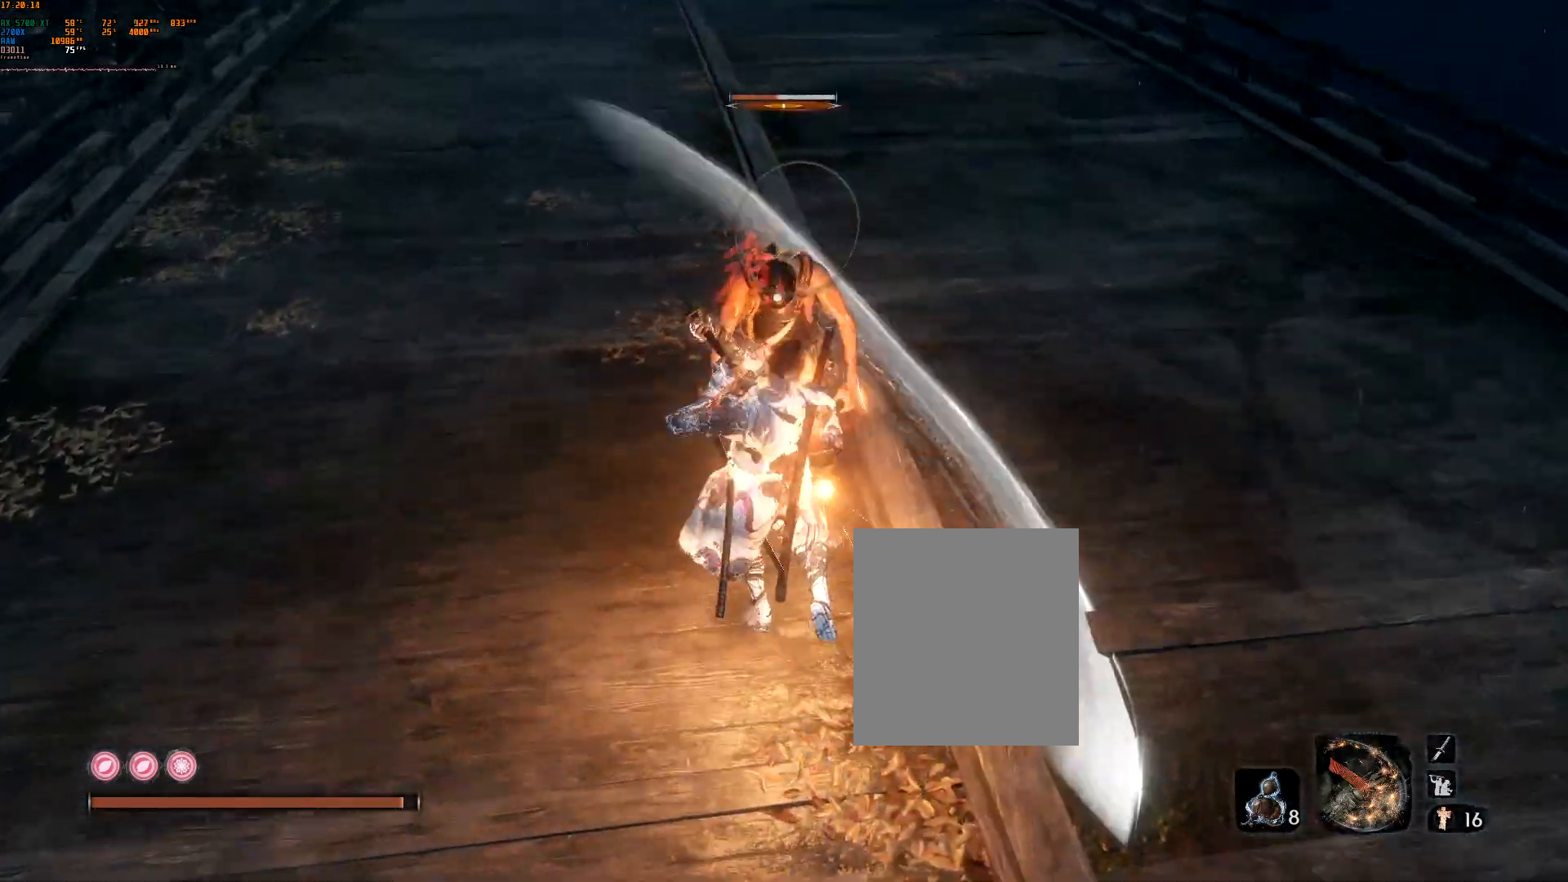
{"buttons": ["R2"], "left_stick": "center", "events": [[83, "DPAD_DOWN", "down"], [100, "L2", "up"], [167, "DPAD_DOWN", "up"], [200, "R2", "up"], [217, "DPAD_DOWN", "down"], [250, "R2", "down"], [300, "DPAD_DOWN", "up"], [367, "R2", "up"], [450, "R2", "down"]]}
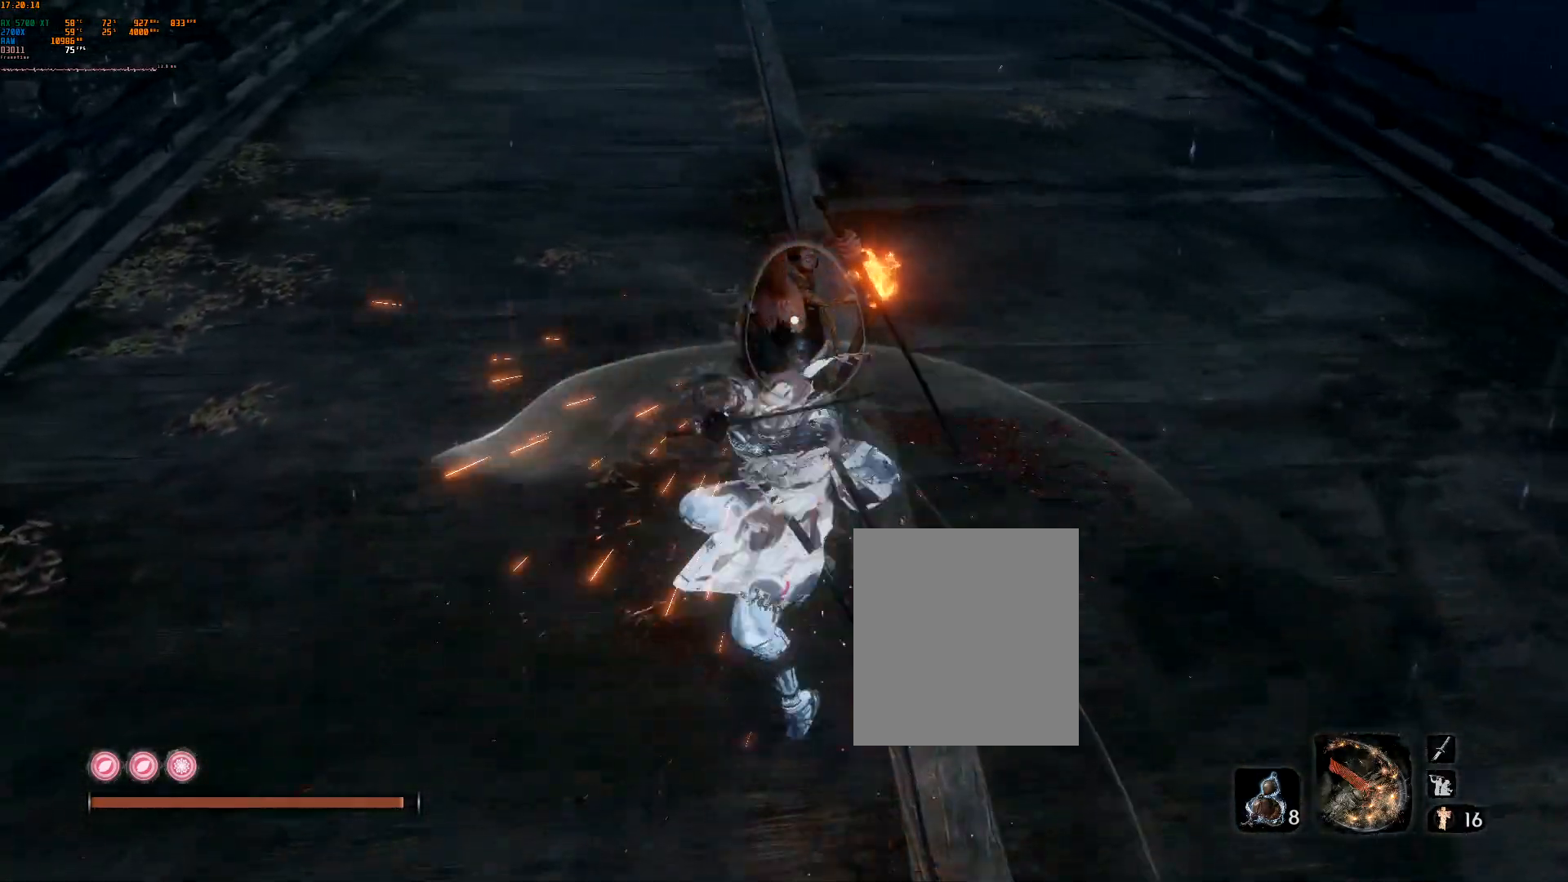
{"buttons": ["R2"], "left_stick": "center", "events": [[100, "R2", "up"], [167, "R2", "down"], [300, "R2", "up"], [383, "R2", "down"], [467, "DPAD_DOWN", "down"], [500, "DPAD_DOWN", "up"]]}
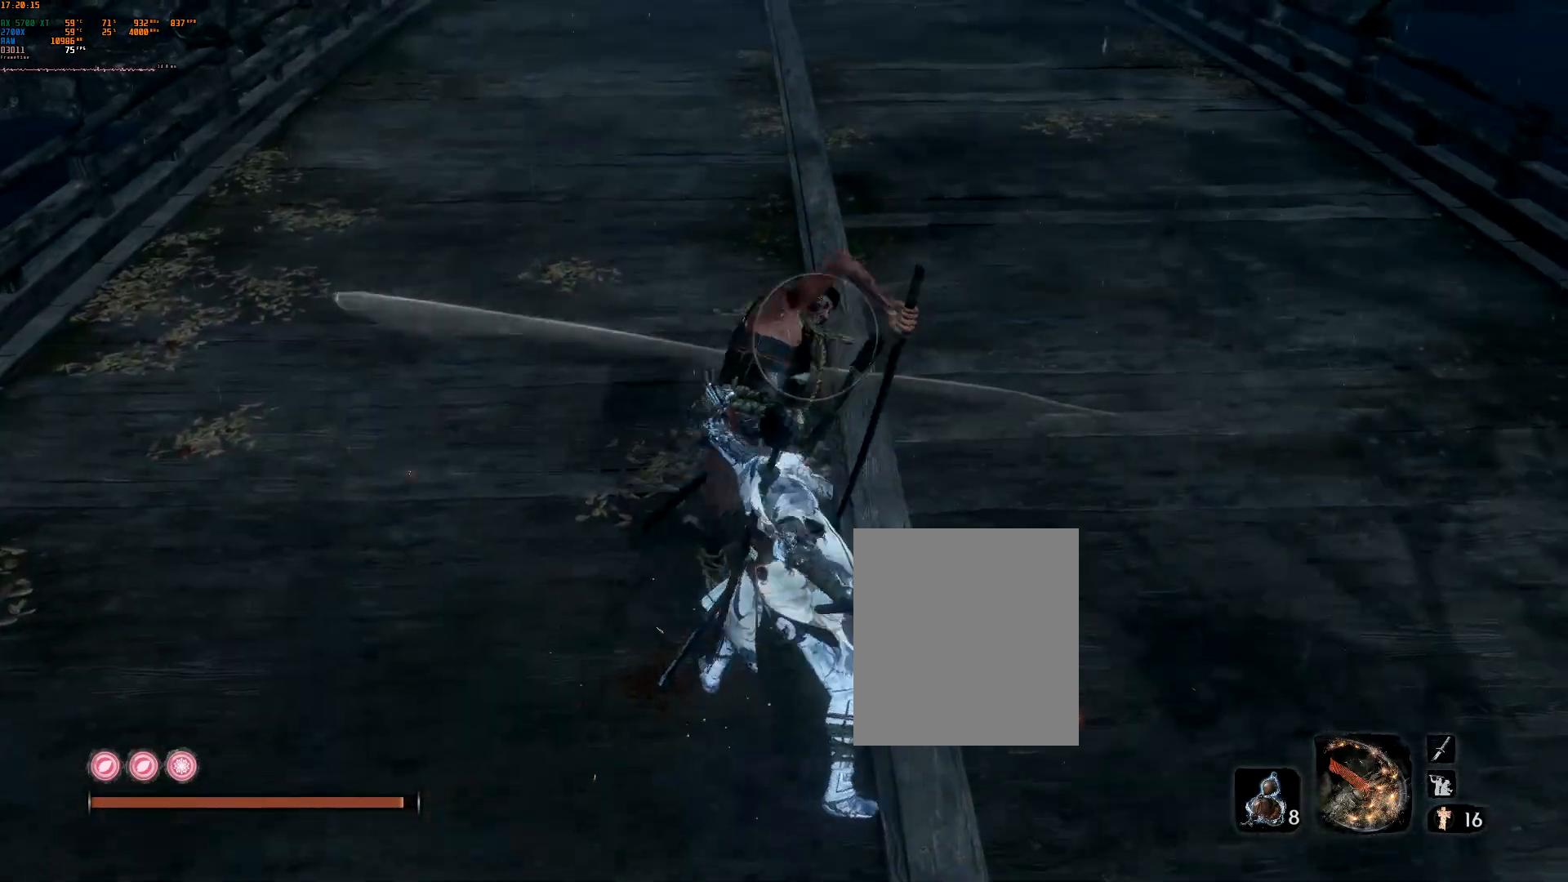
{"buttons": [], "left_stick": "center", "events": [[17, "R2", "up"], [67, "R2", "down"], [217, "R2", "up"]]}
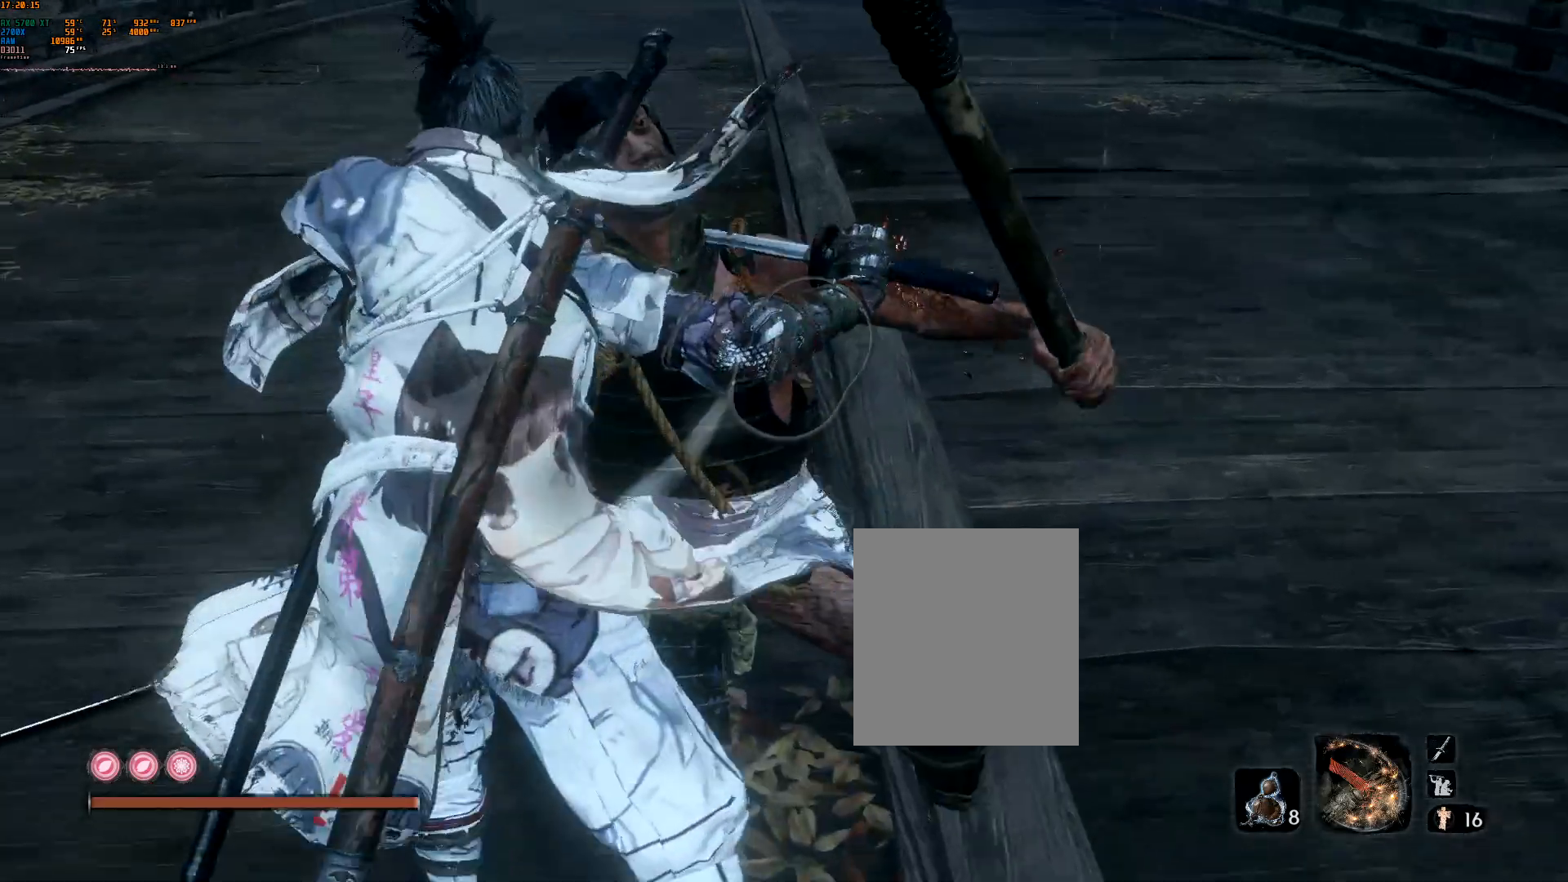
{"buttons": [], "left_stick": "center", "events": []}
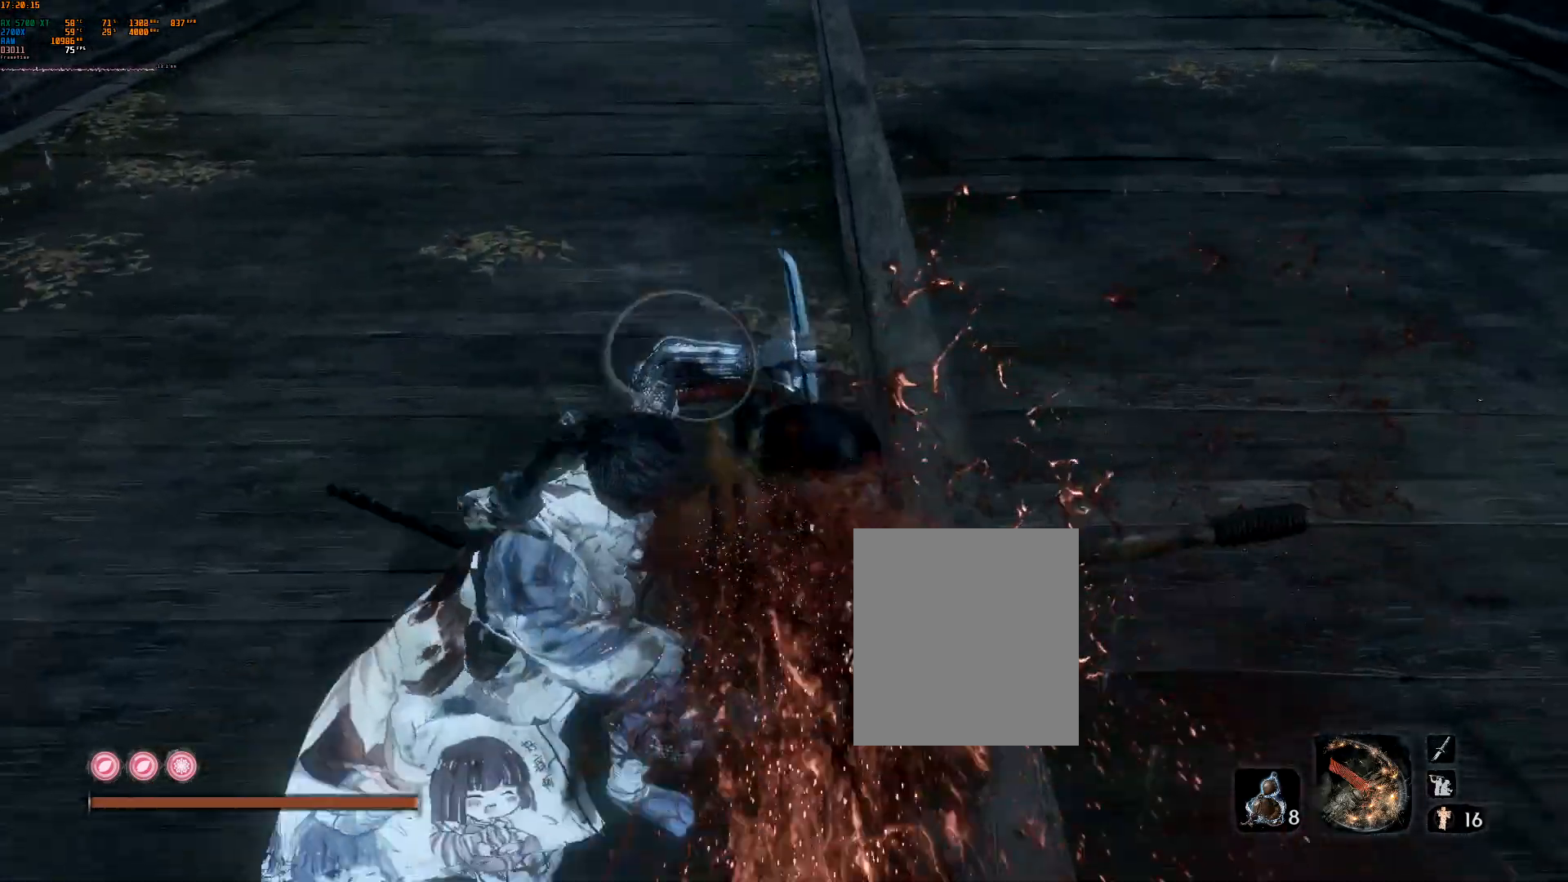
{"buttons": ["B"], "left_stick": "center", "events": [[100, "B", "down"]]}
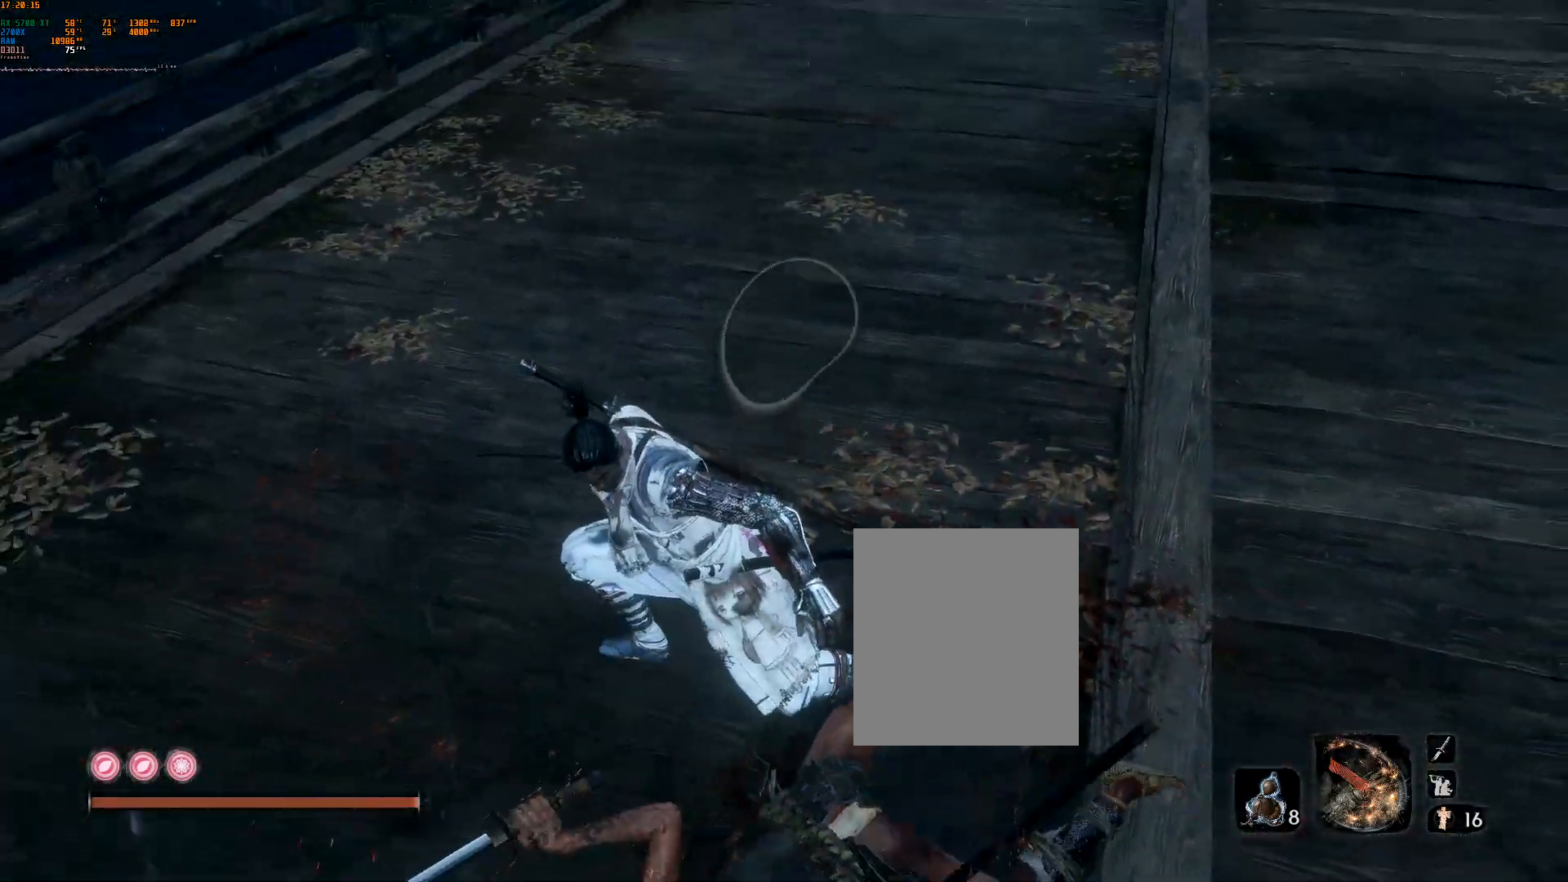
{"buttons": ["B"], "left_stick": "center", "events": []}
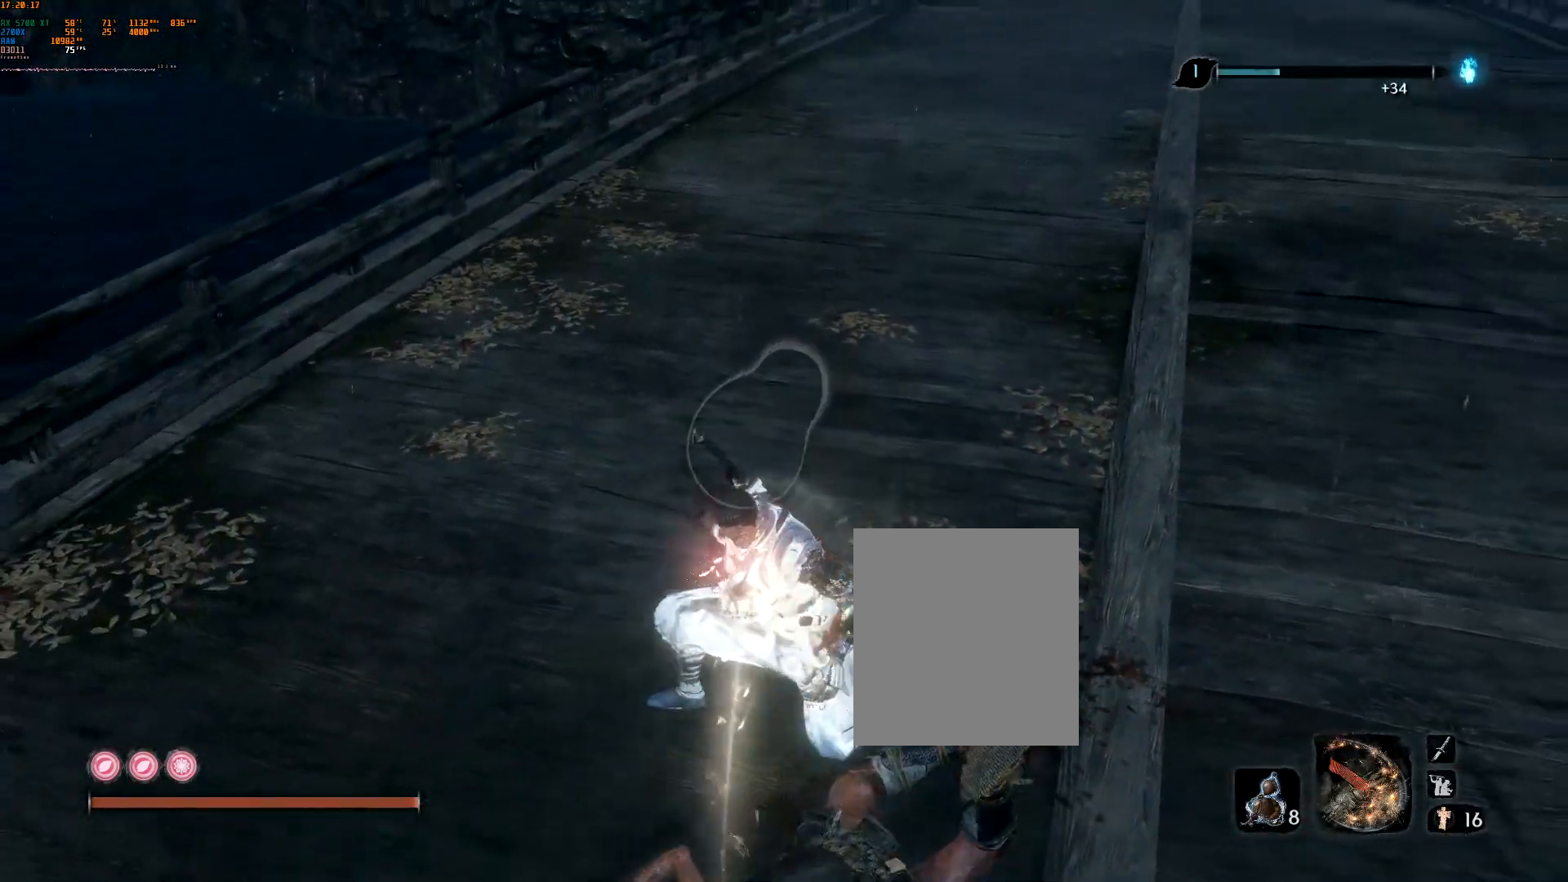
{"buttons": [], "left_stick": "up", "events": [[217, "DPAD_DOWN", "down"], [267, "left_stick", "up"], [333, "DPAD_DOWN", "up"], [450, "B", "up"]]}
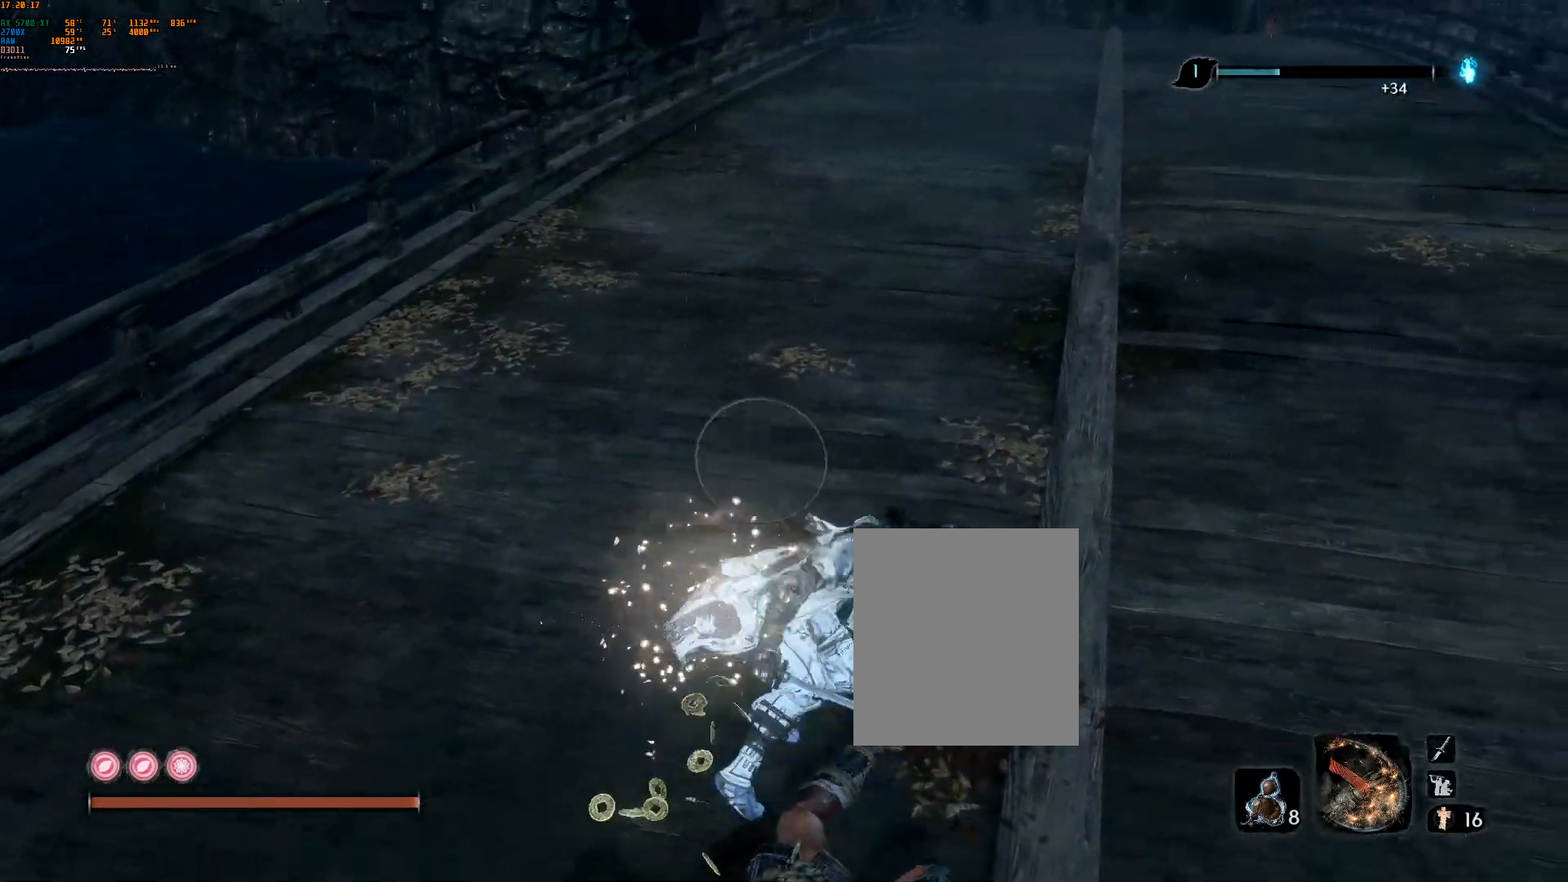
{"buttons": [], "left_stick": "up", "events": []}
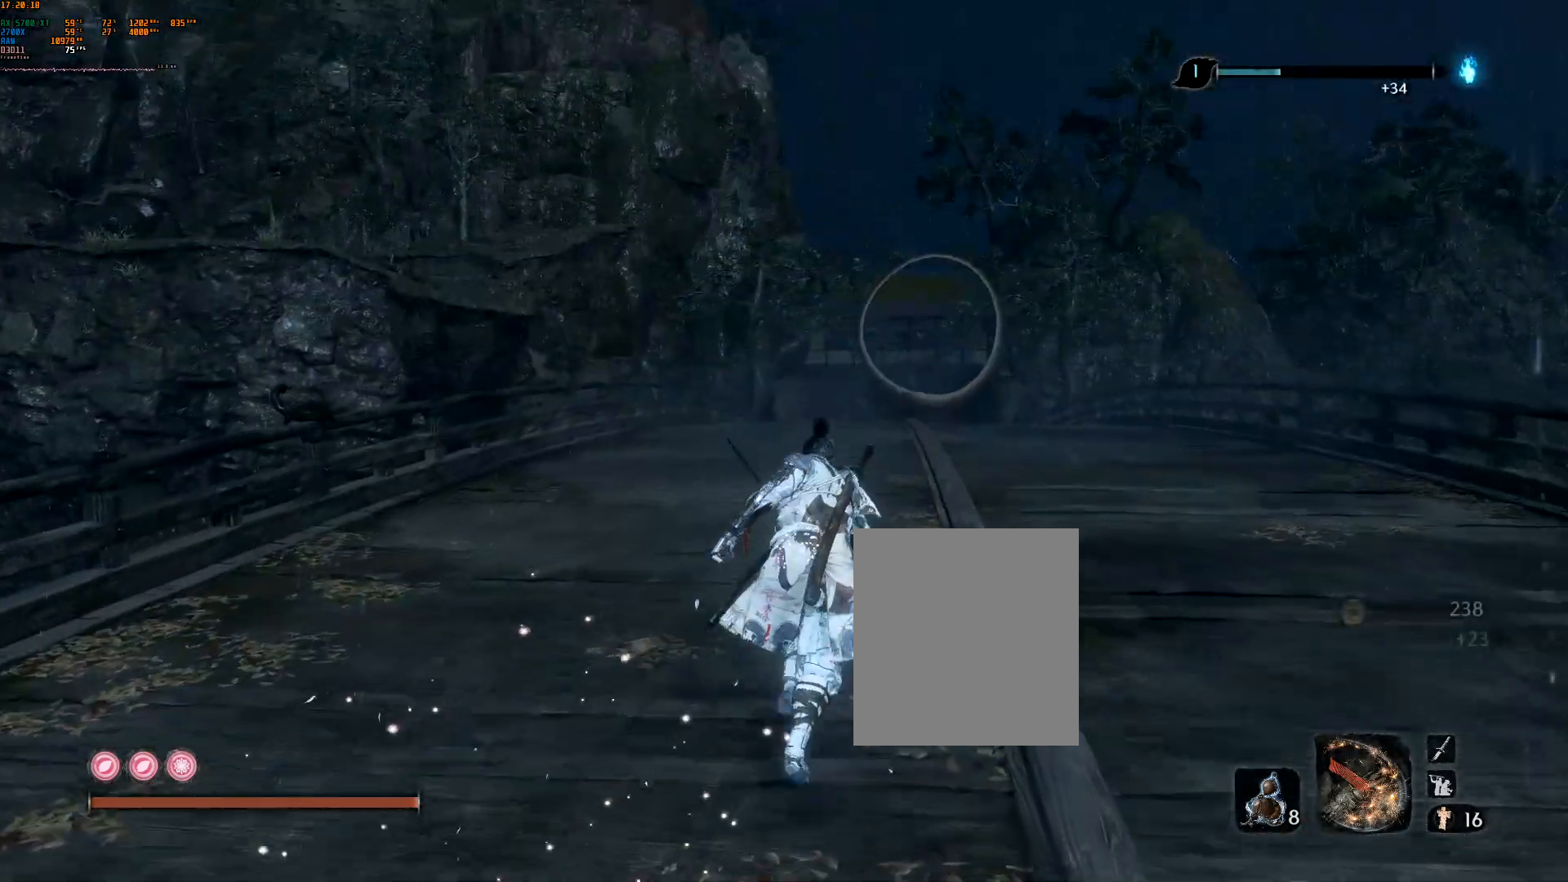
{"buttons": [], "left_stick": "up", "events": []}
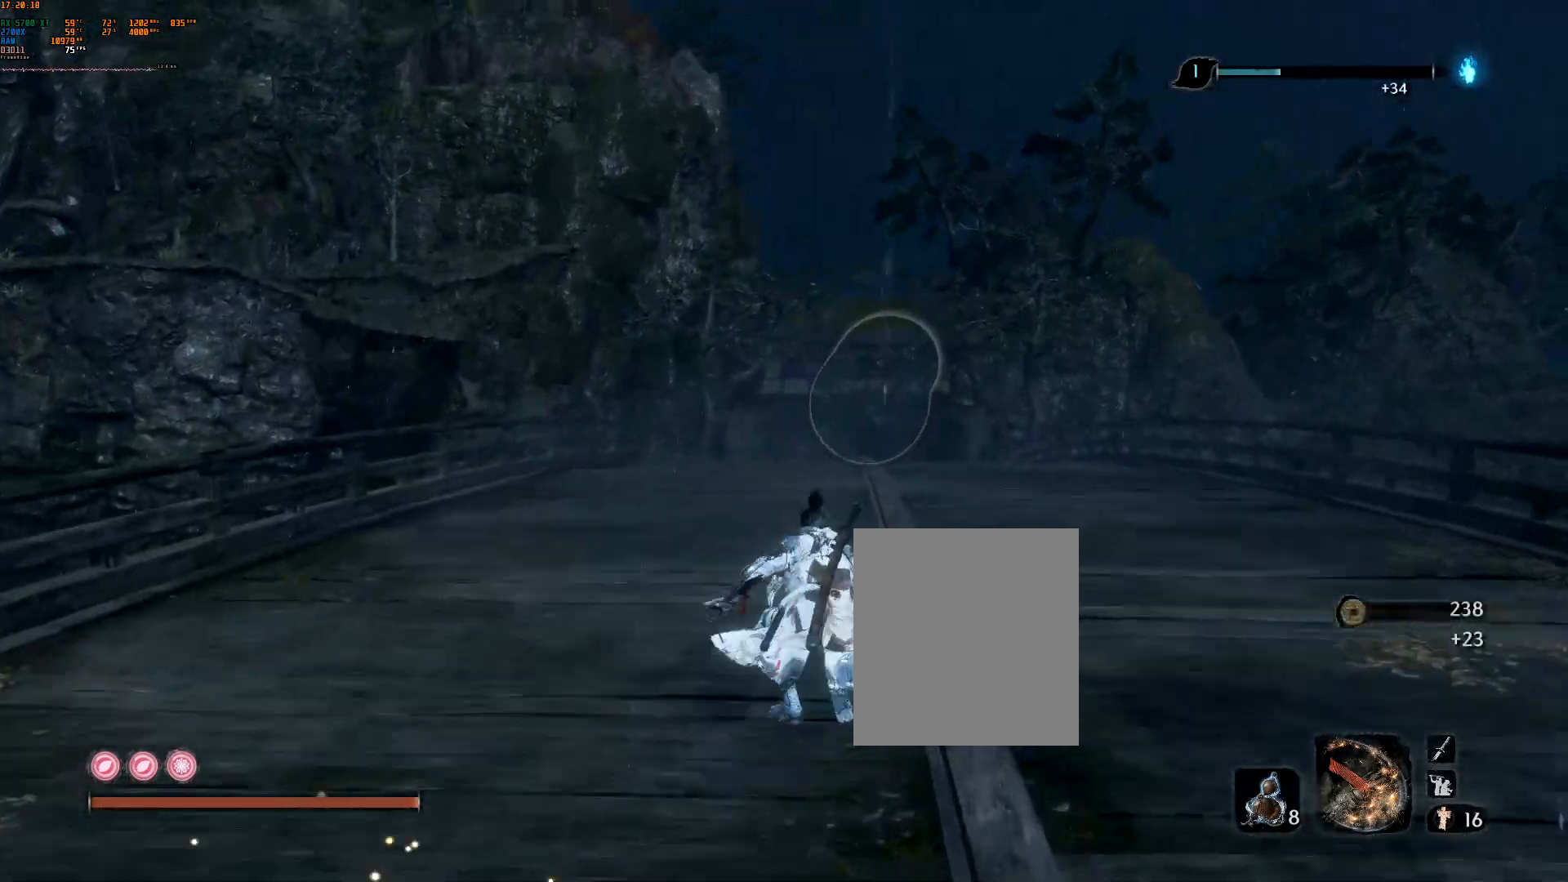
{"buttons": [], "left_stick": "up", "events": [[400, "DPAD_LEFT", "down"], [467, "DPAD_LEFT", "up"]]}
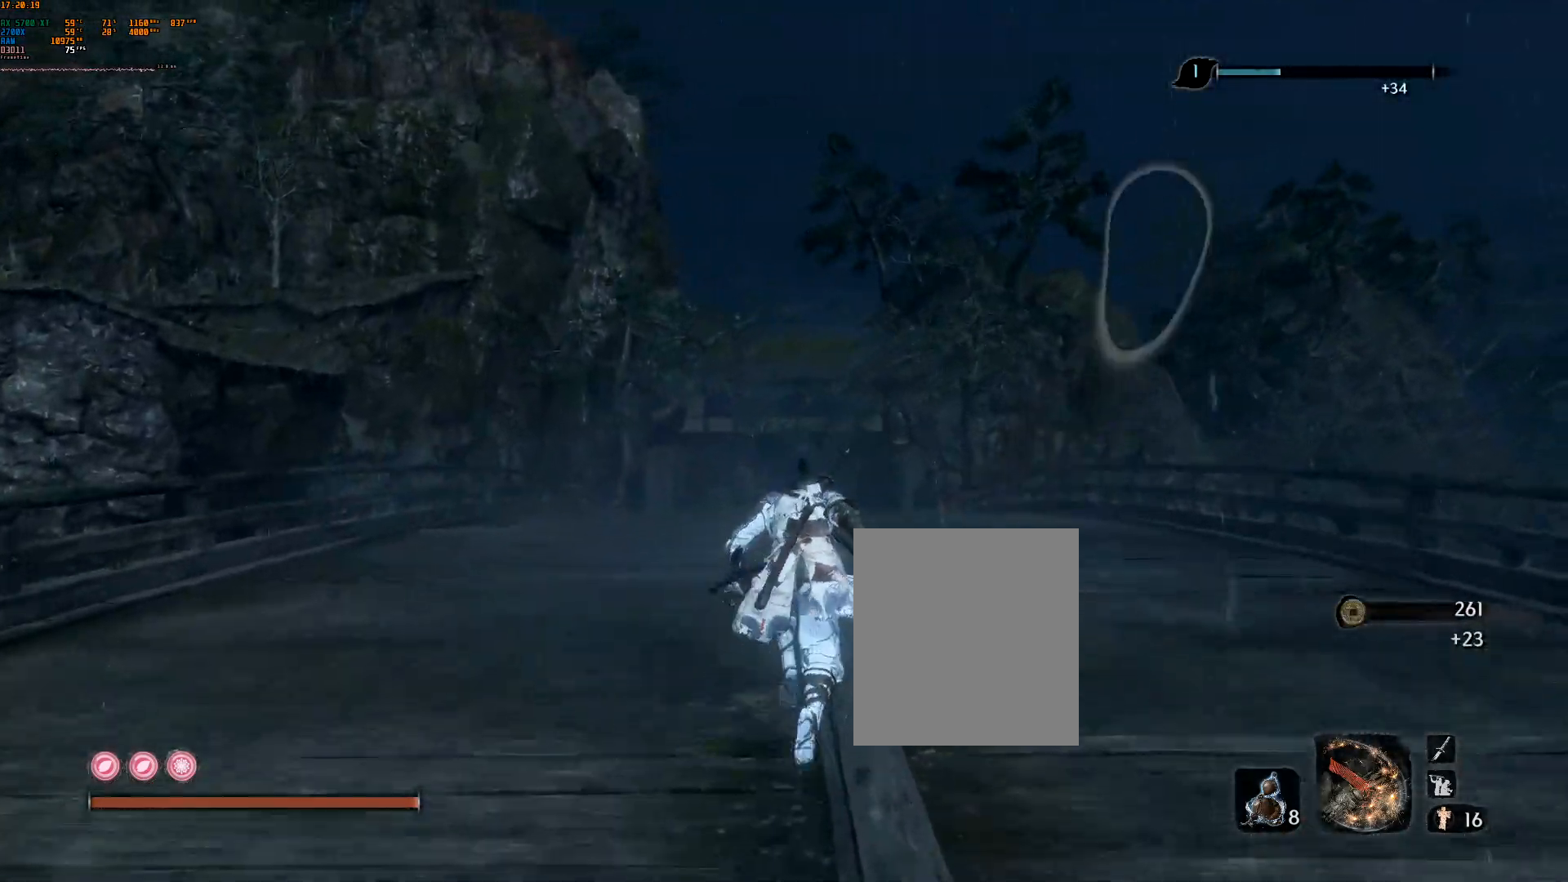
{"buttons": [], "left_stick": "up", "events": [[200, "A", "down"], [333, "A", "up"]]}
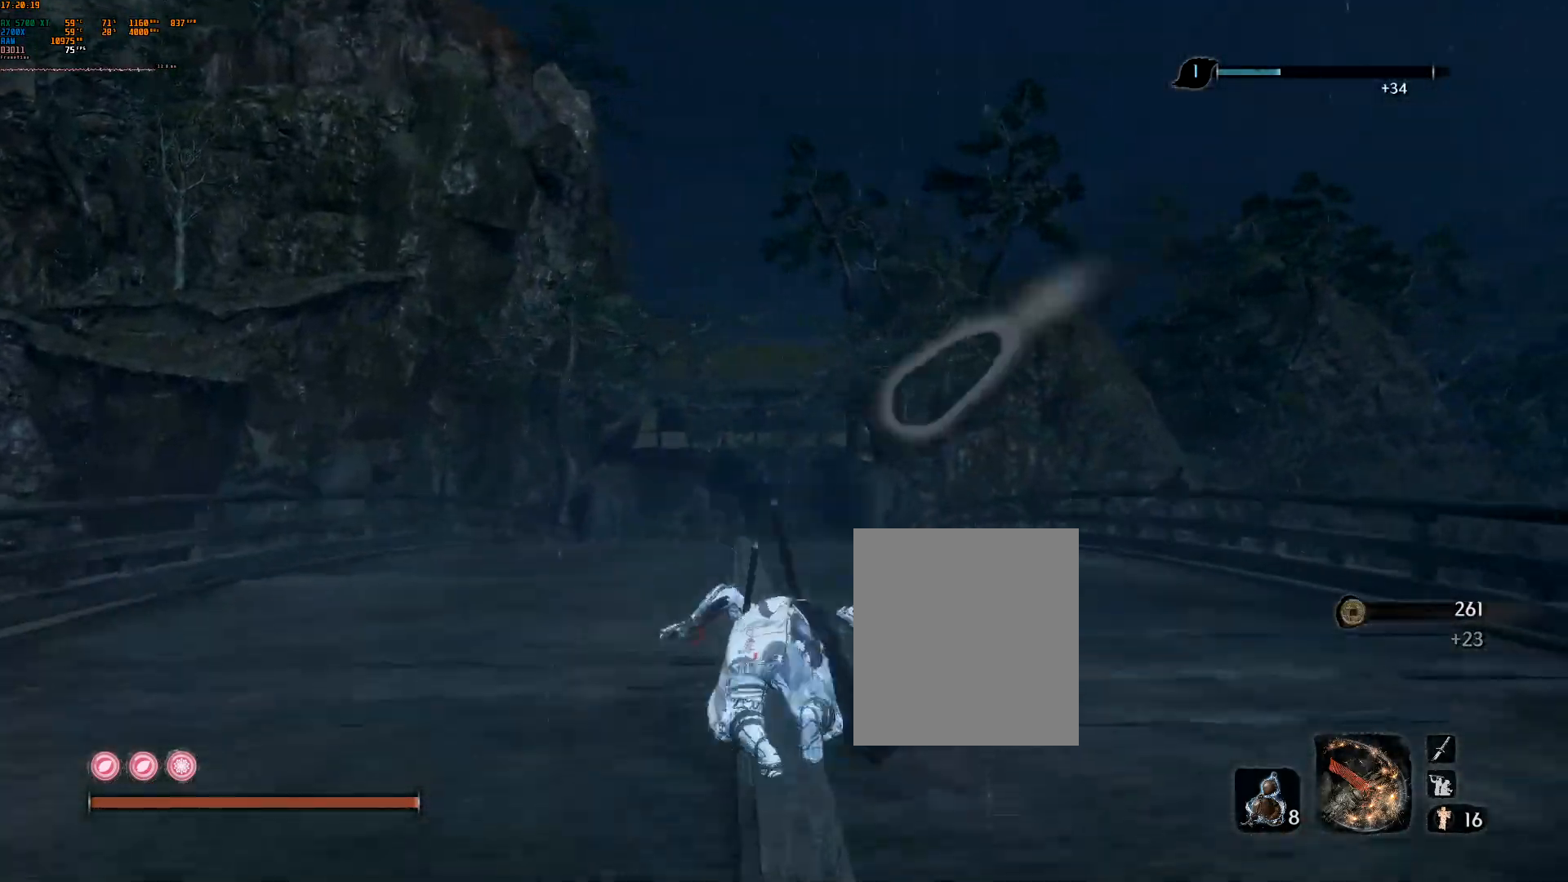
{"buttons": [], "left_stick": "up", "events": [[67, "L2", "down"], [167, "R2", "down"], [317, "R2", "up"], [450, "L2", "up"]]}